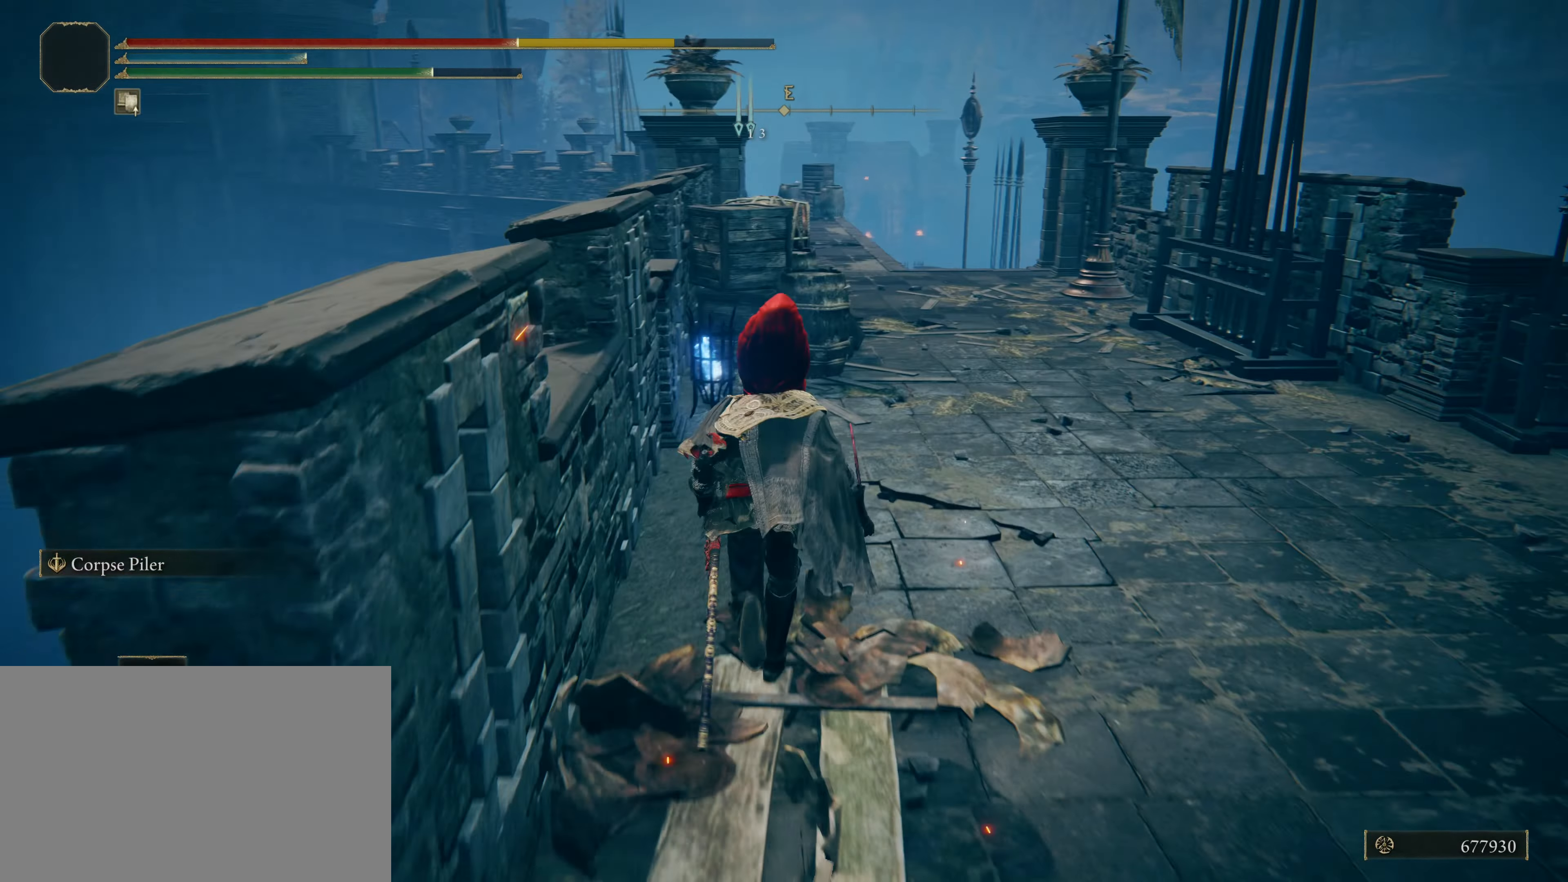
Gameplay with keyboard and mouse; each line is a JSON object with the keys and mouse buttons held at the frame after it. "events" lists presses ("down") and releases ("up") of "1", "2", "3", "4", "5", "a", "alt", "c", "caps_lock", "ctrl", "d", "e", "f", "g", "q", "r", "s", "shift", "t", "tab", "v", "w", "x", "z", "mouse_left", "mouse_wheel" and "mouse_right" between this image and that frame as [ms after this image, input, new state], when the widget could be followed in between. "mouse_left", "mouse_wheel", "mouse_right" = the "left", "wheel", "right" buttons of the "mouse" list. No other keys are recorded. "wheel" means that the mouse wheel is clicked or scrolled. Not read: mouse_move.
{"keys": ["shift", "w"], "mouse": [], "events": [[33, "d", "down"], [183, "d", "up"]]}
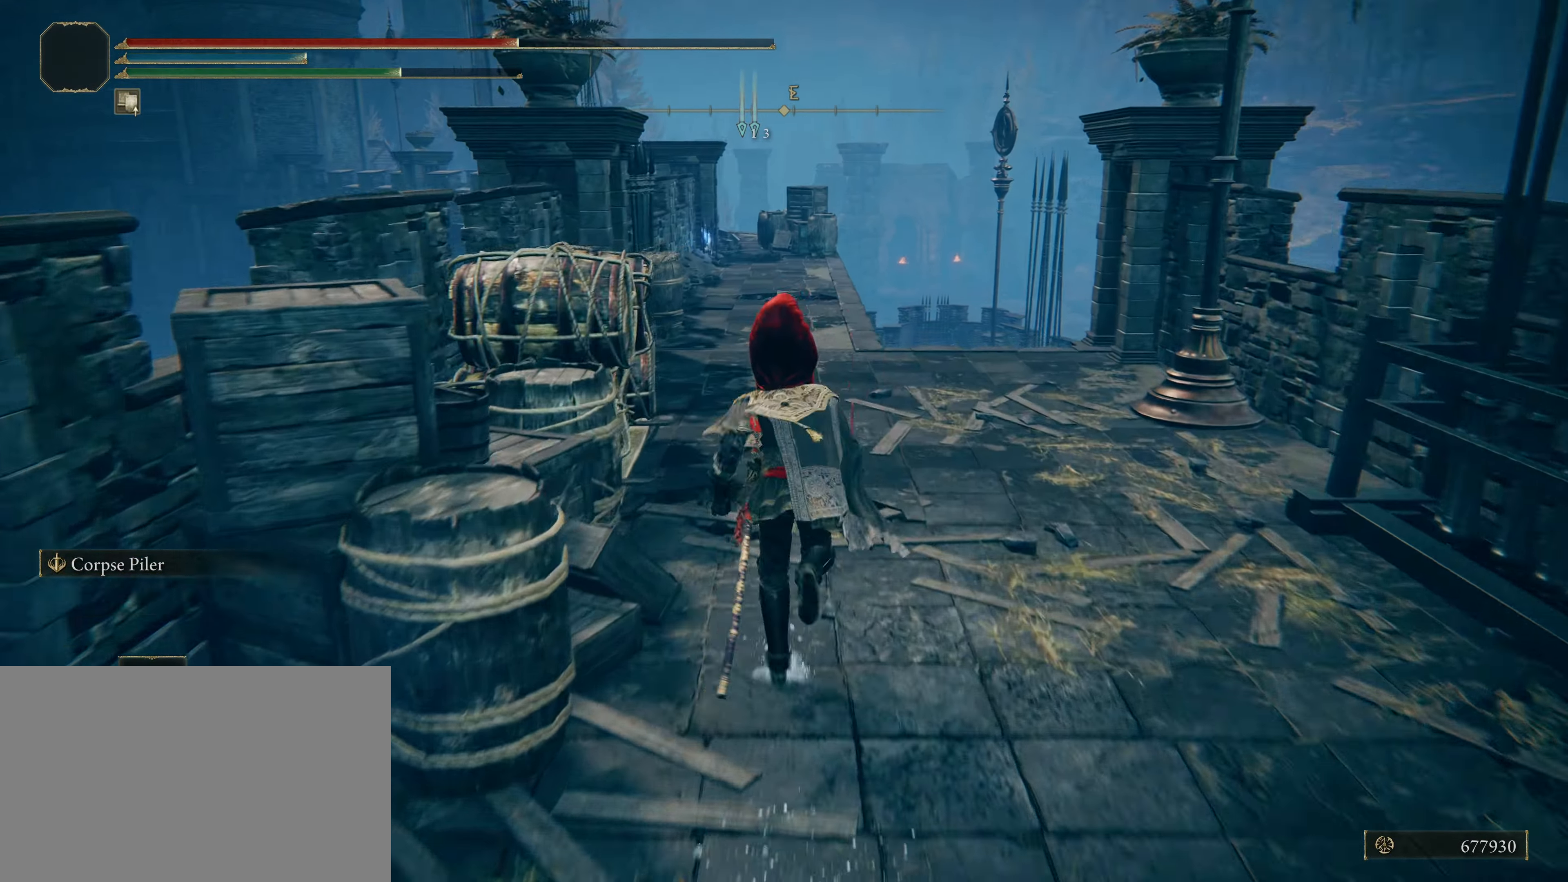
{"keys": ["shift", "w"], "mouse": [], "events": [[50, "r", "down"], [117, "r", "up"]]}
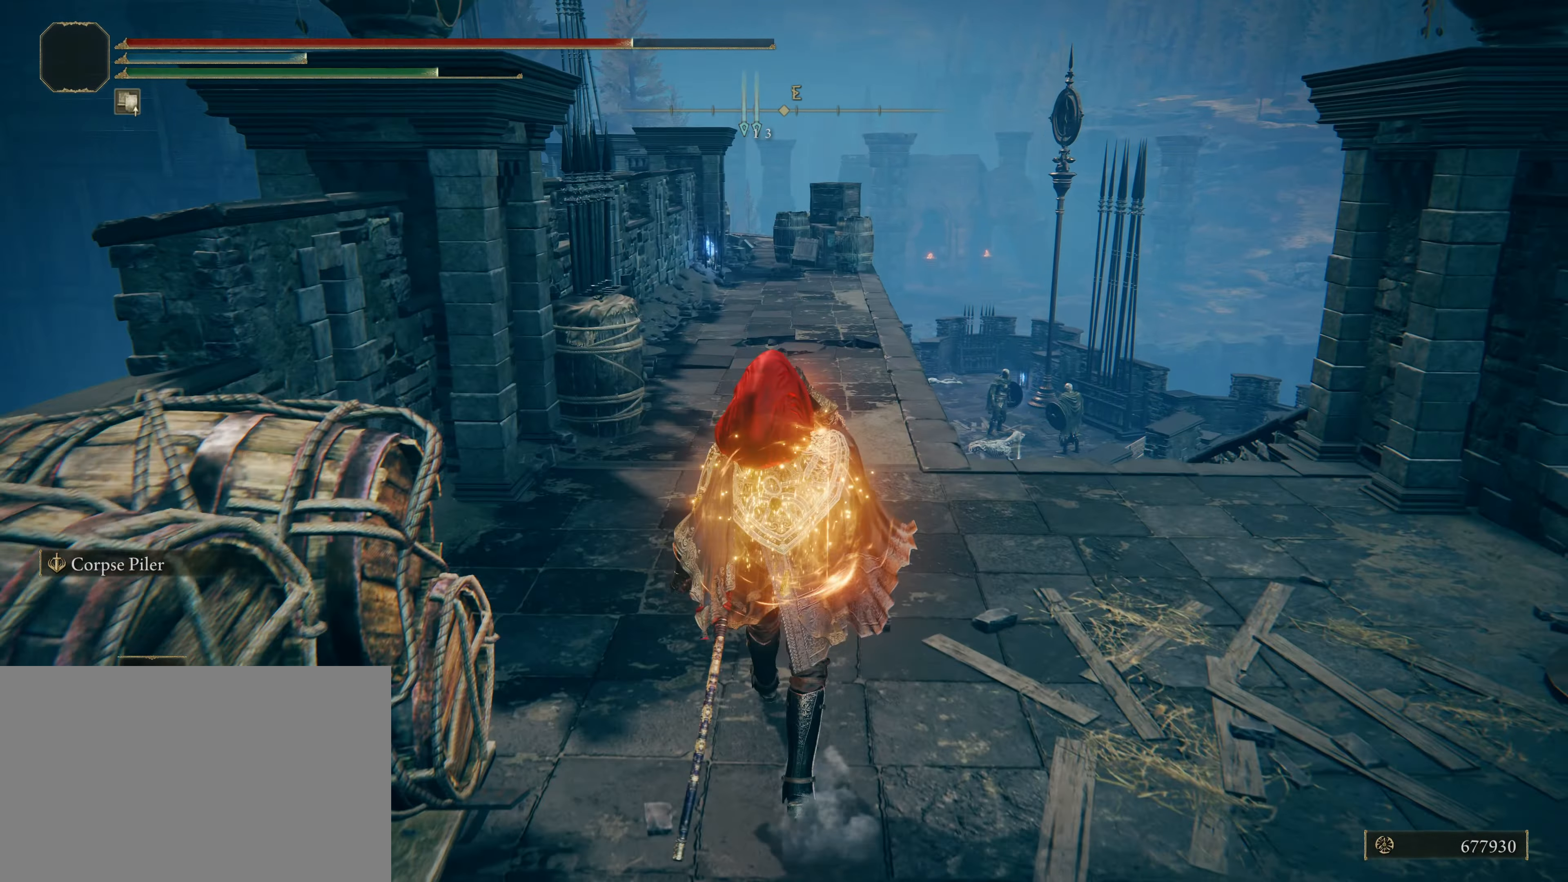
{"keys": ["shift", "w"], "mouse": [], "events": []}
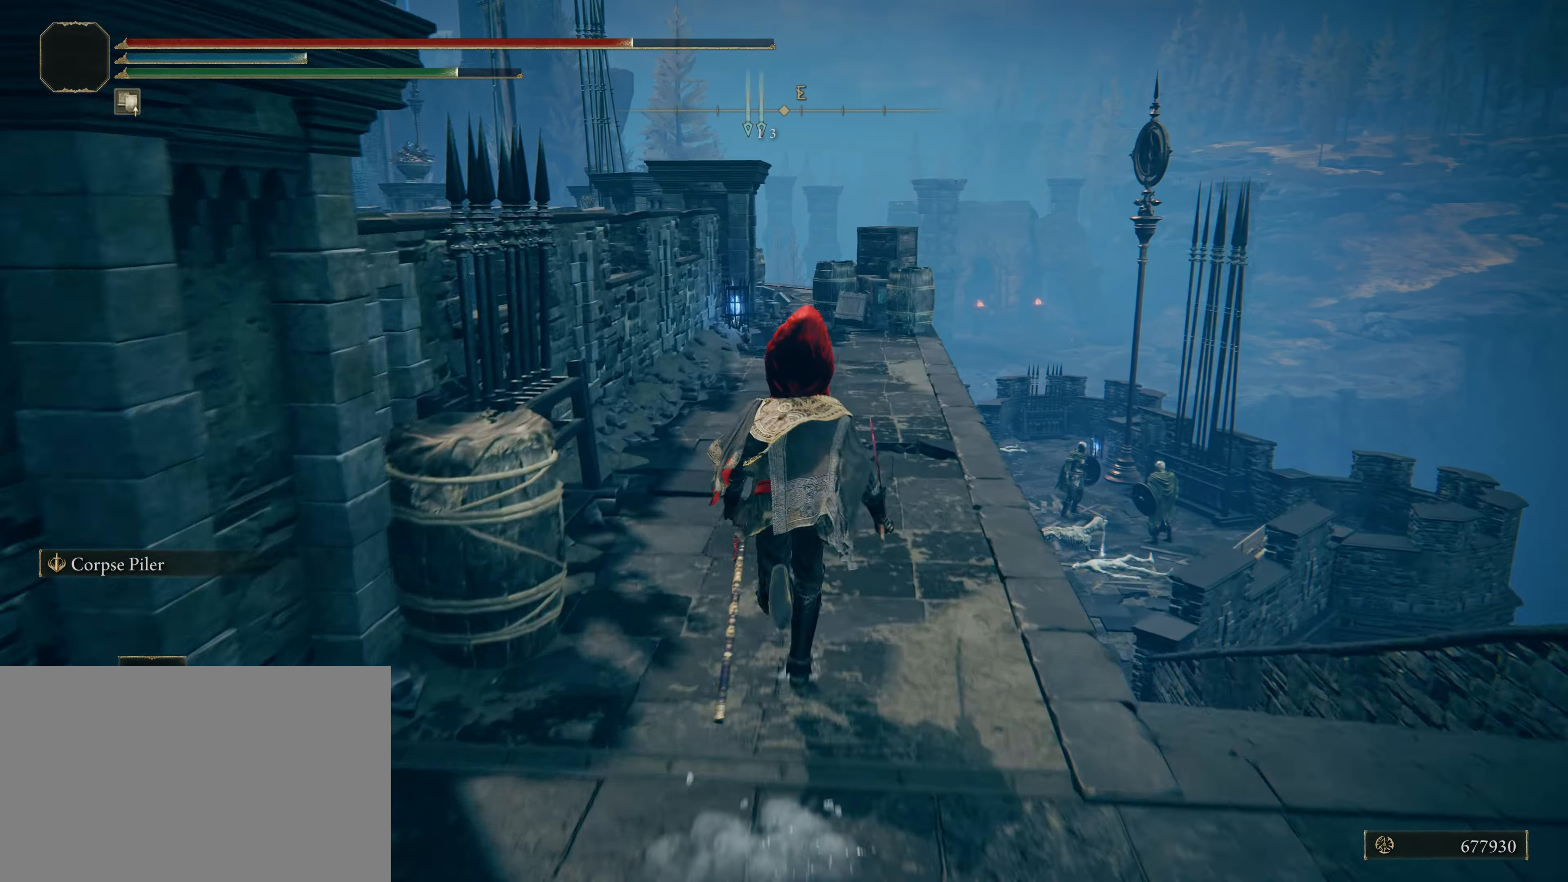
{"keys": ["shift", "w"], "mouse": [], "events": []}
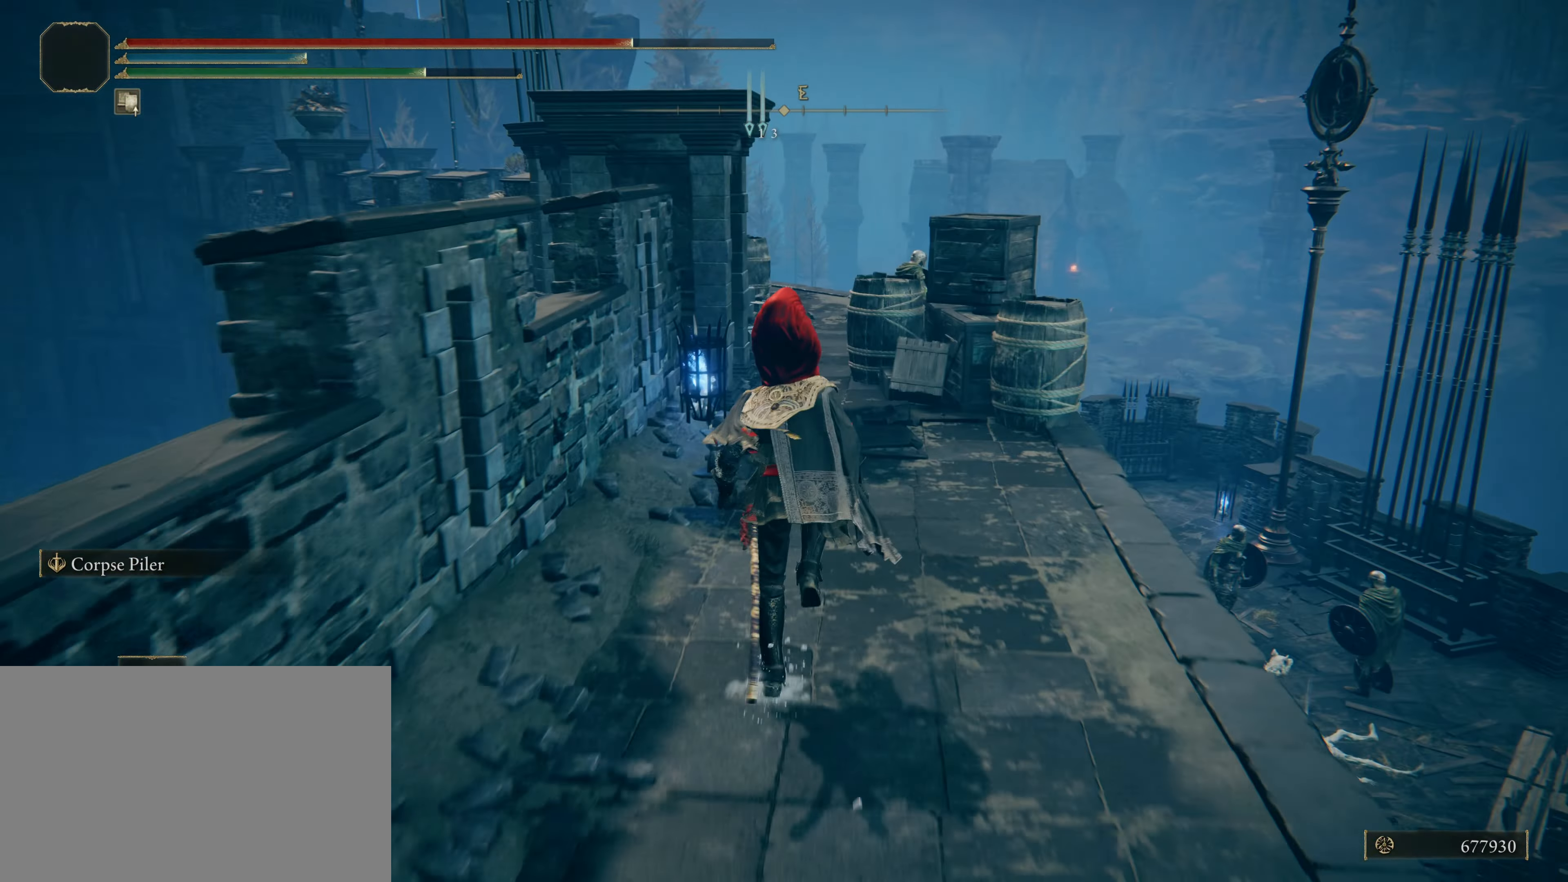
{"keys": ["shift", "w"], "mouse": [], "events": []}
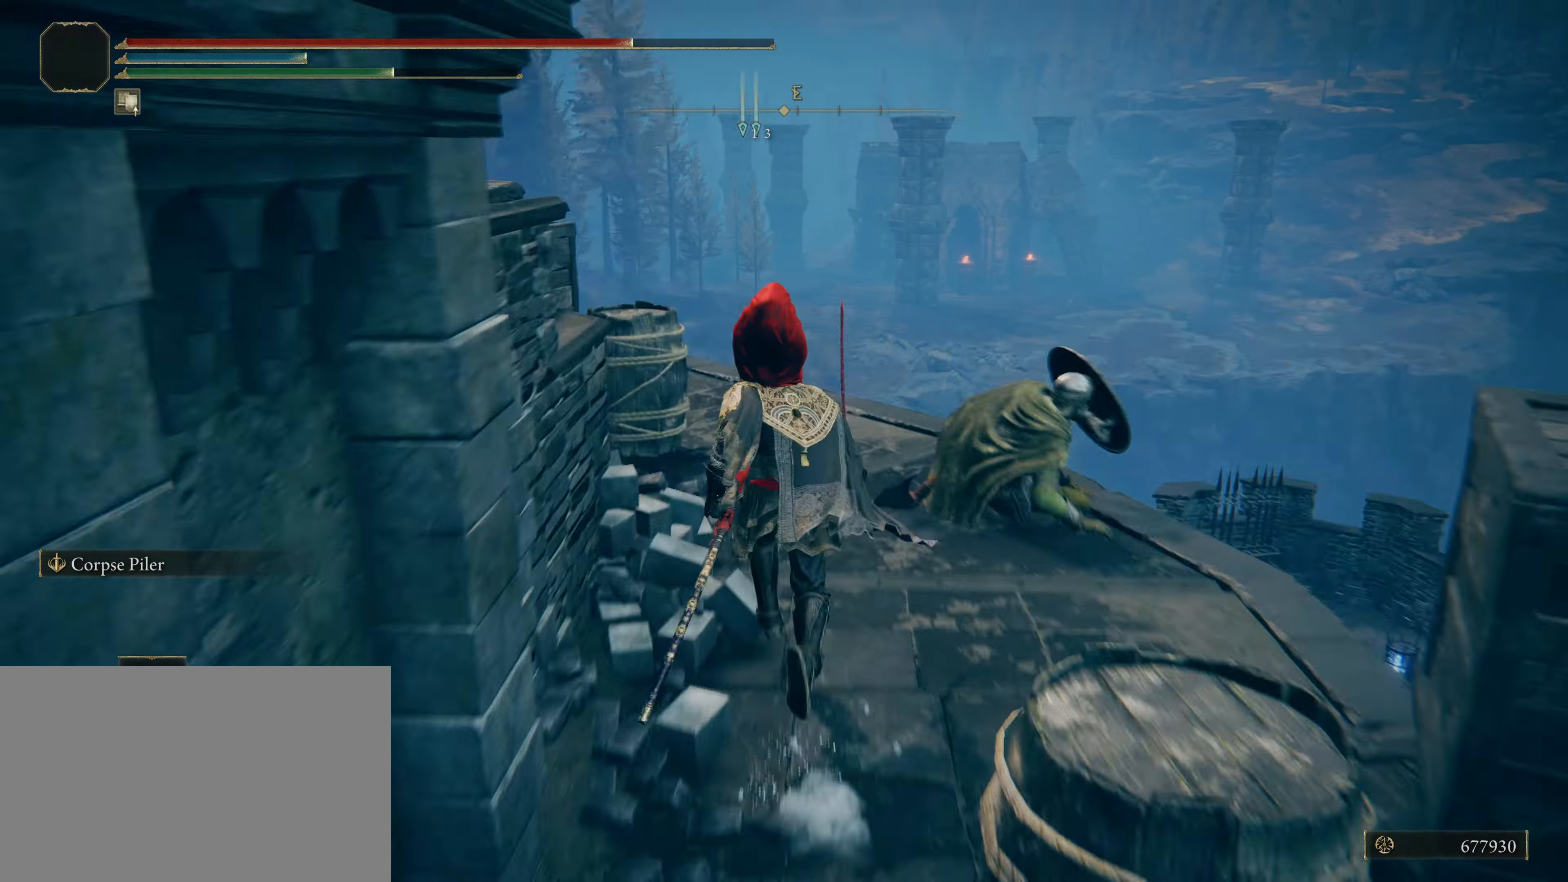
{"keys": ["shift", "w"], "mouse": [], "events": []}
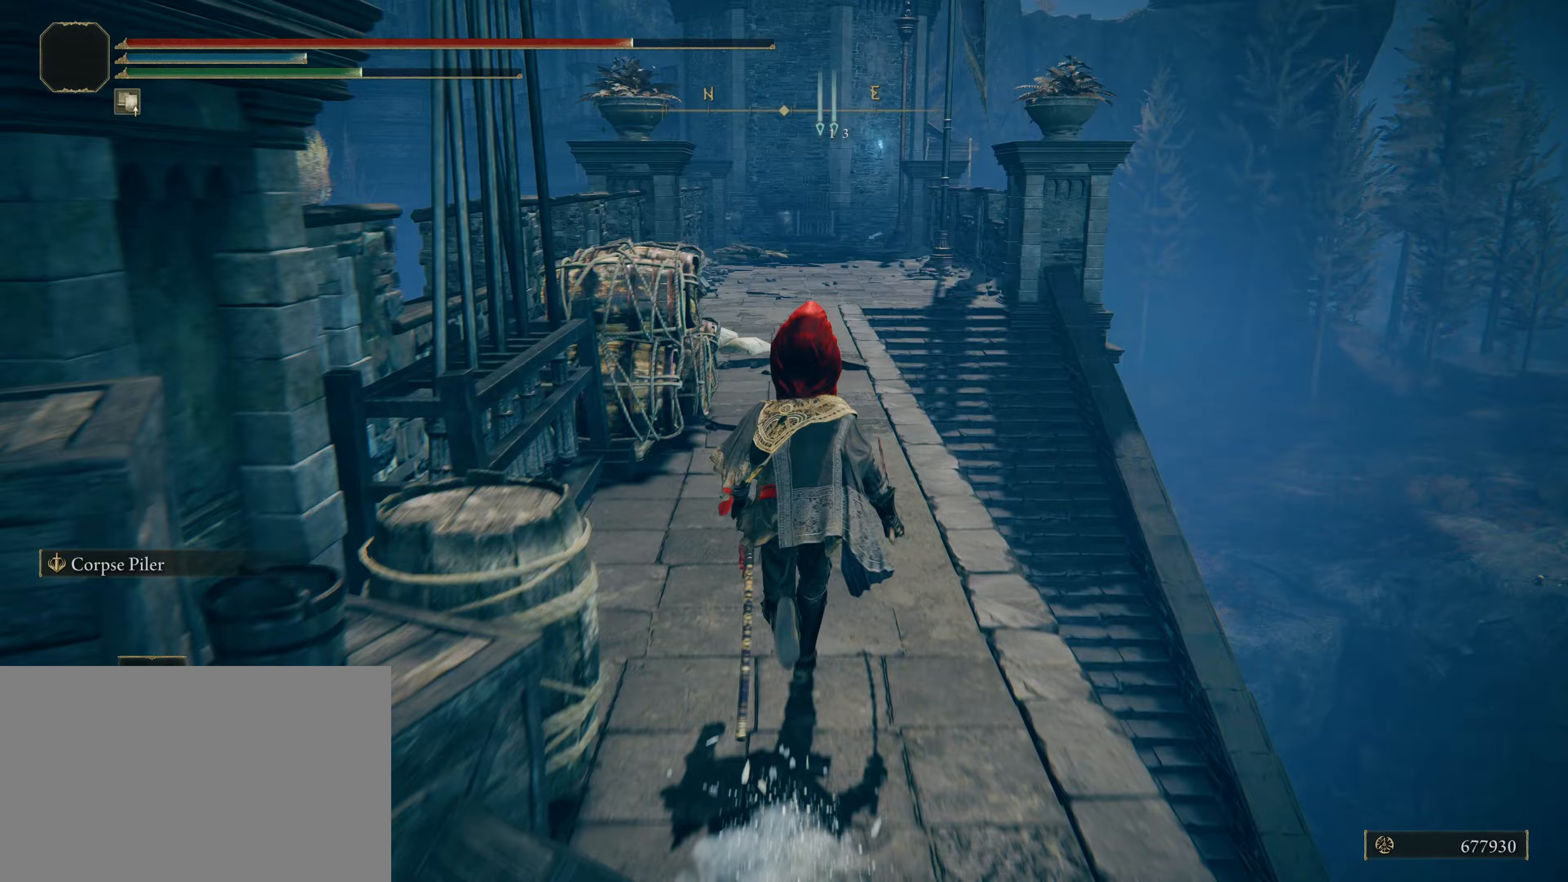
{"keys": ["shift", "w"], "mouse": [], "events": []}
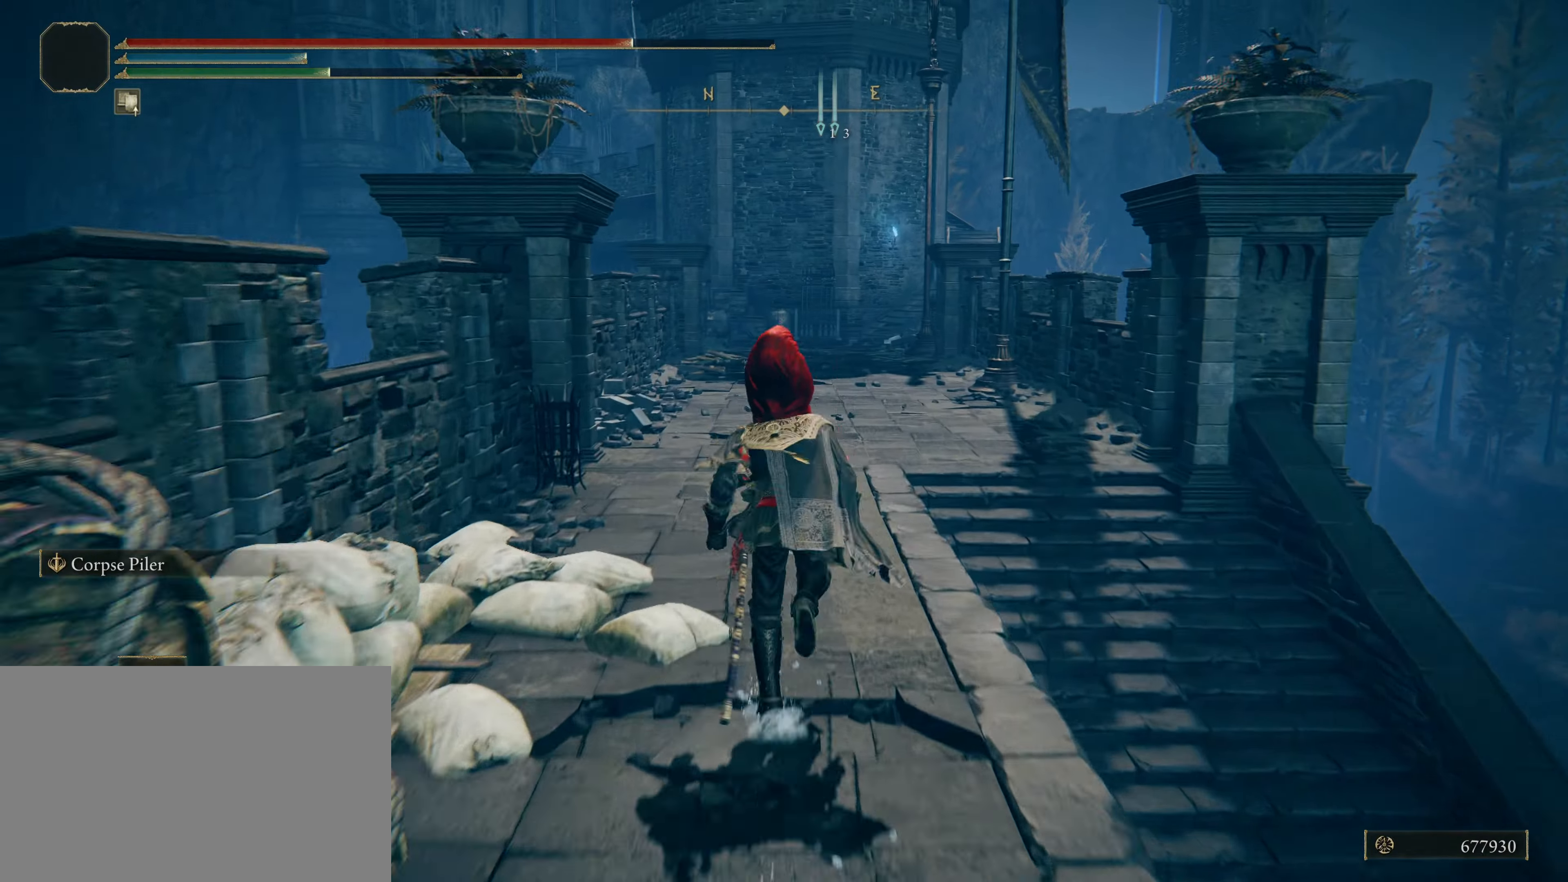
{"keys": ["shift", "w"], "mouse": [], "events": []}
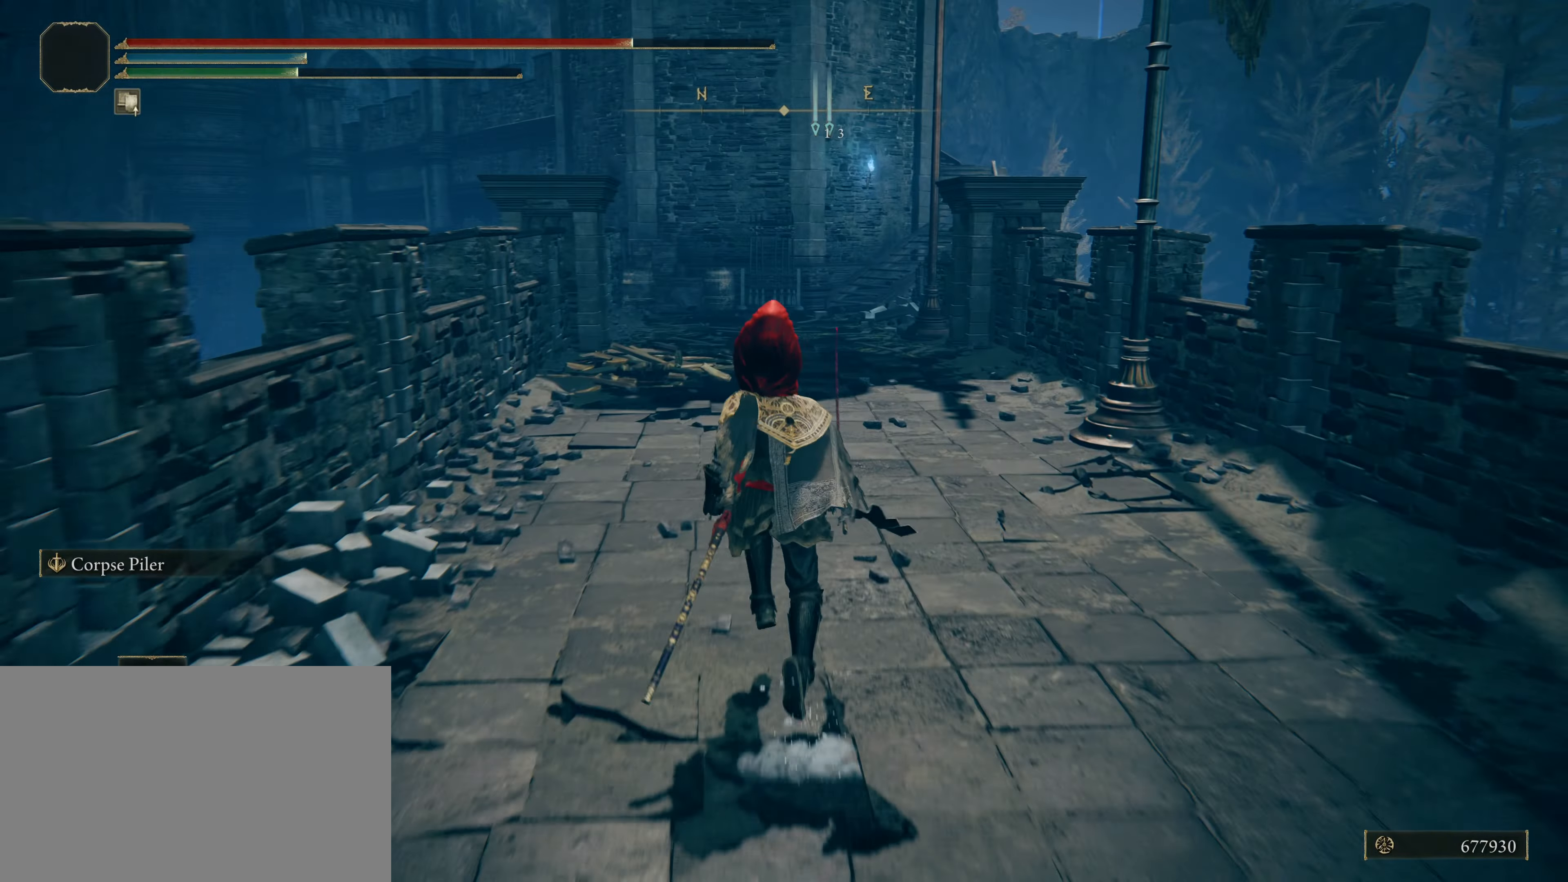
{"keys": ["shift", "w"], "mouse": [], "events": []}
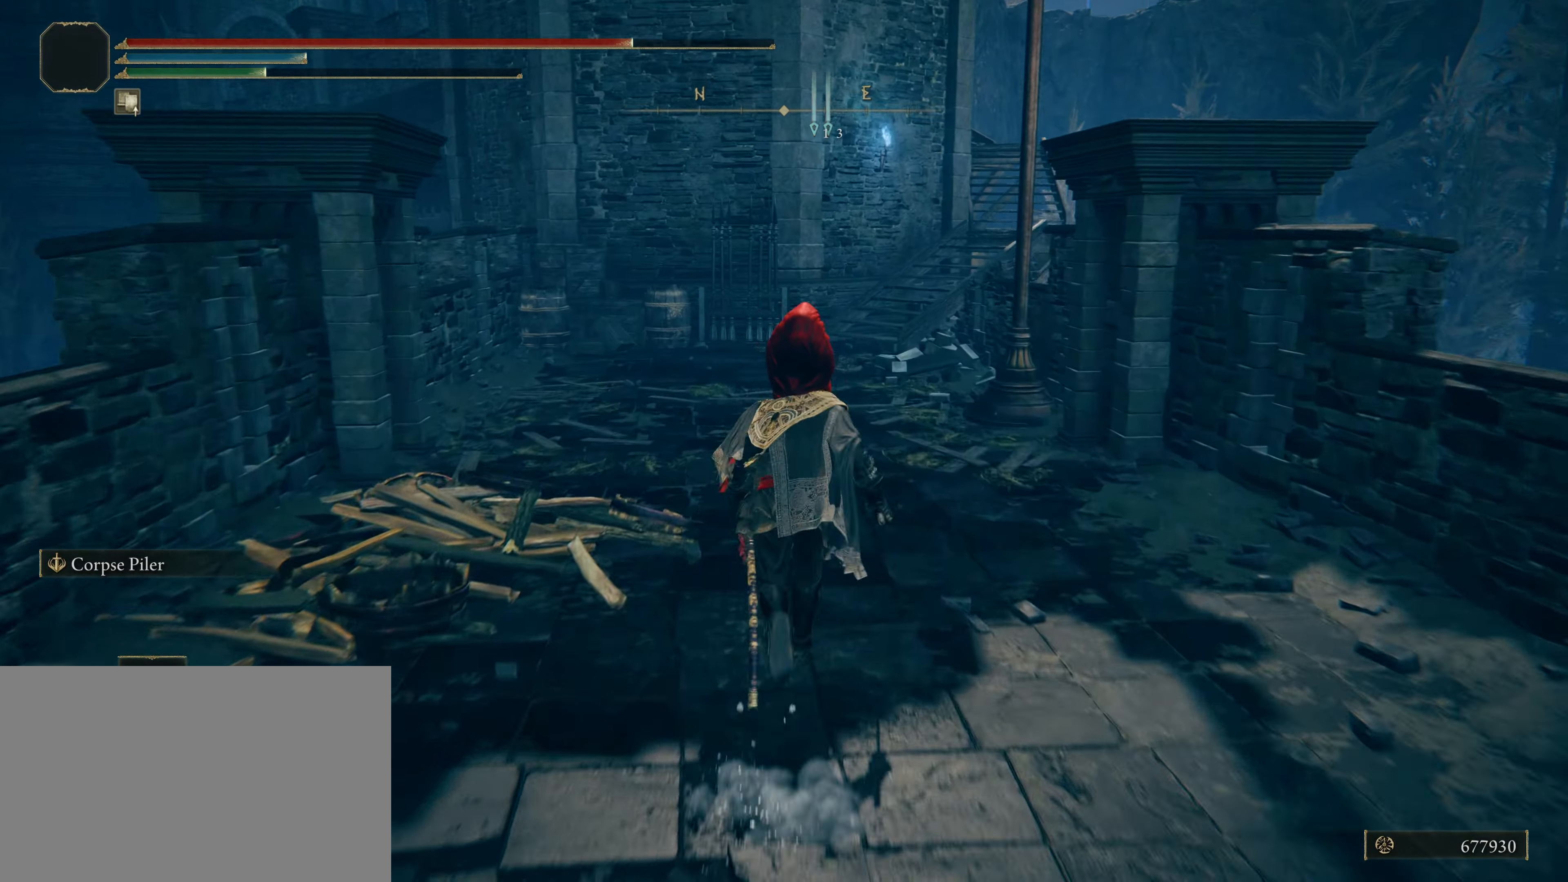
{"keys": ["shift", "w"], "mouse": [], "events": []}
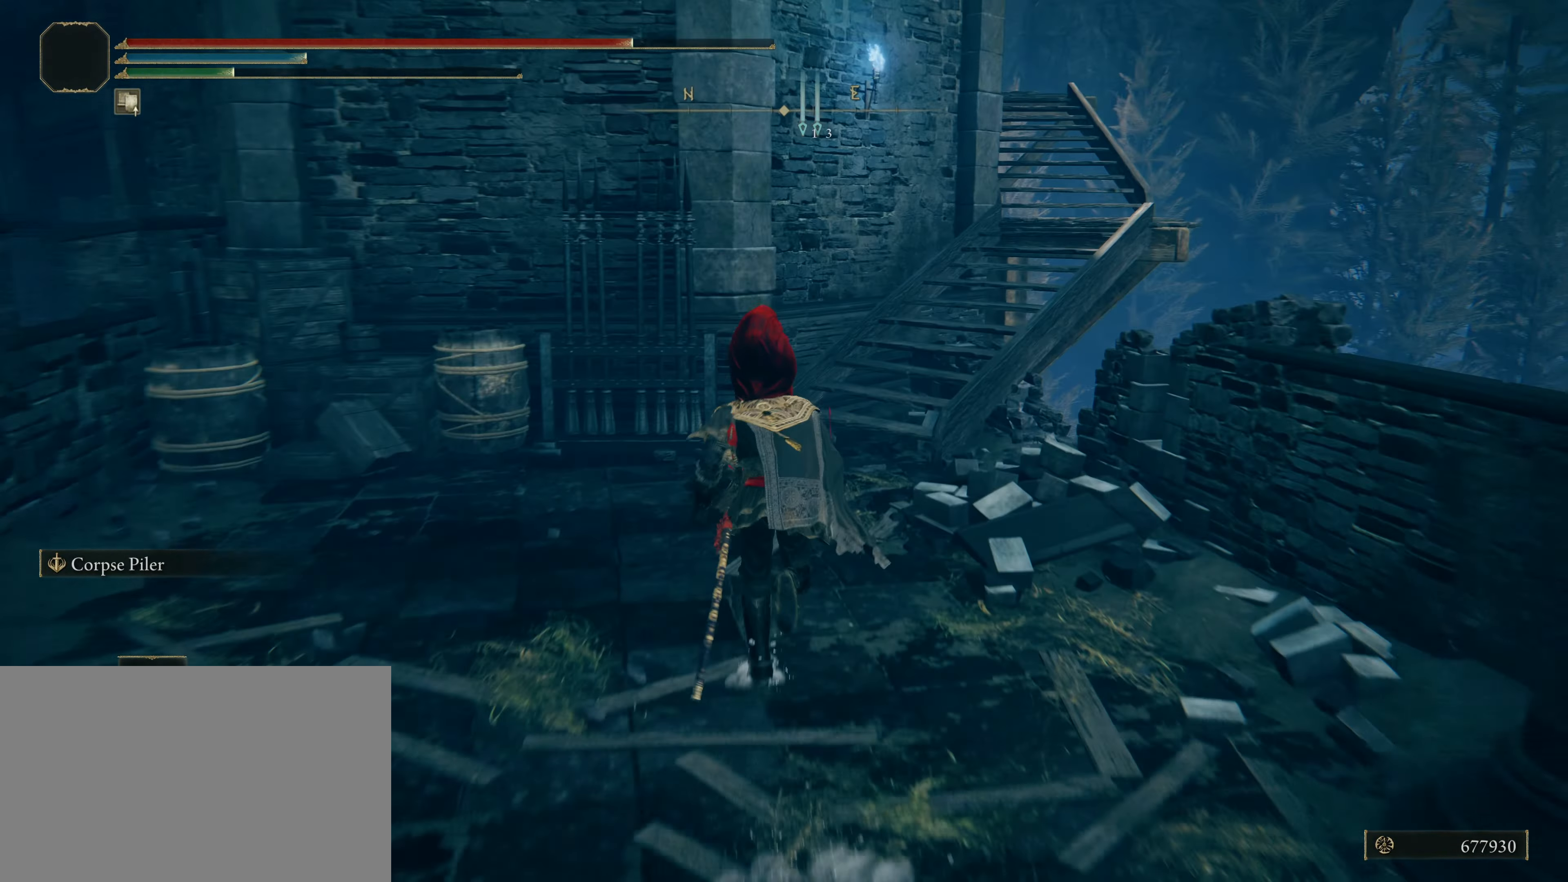
{"keys": ["shift", "w"], "mouse": [], "events": []}
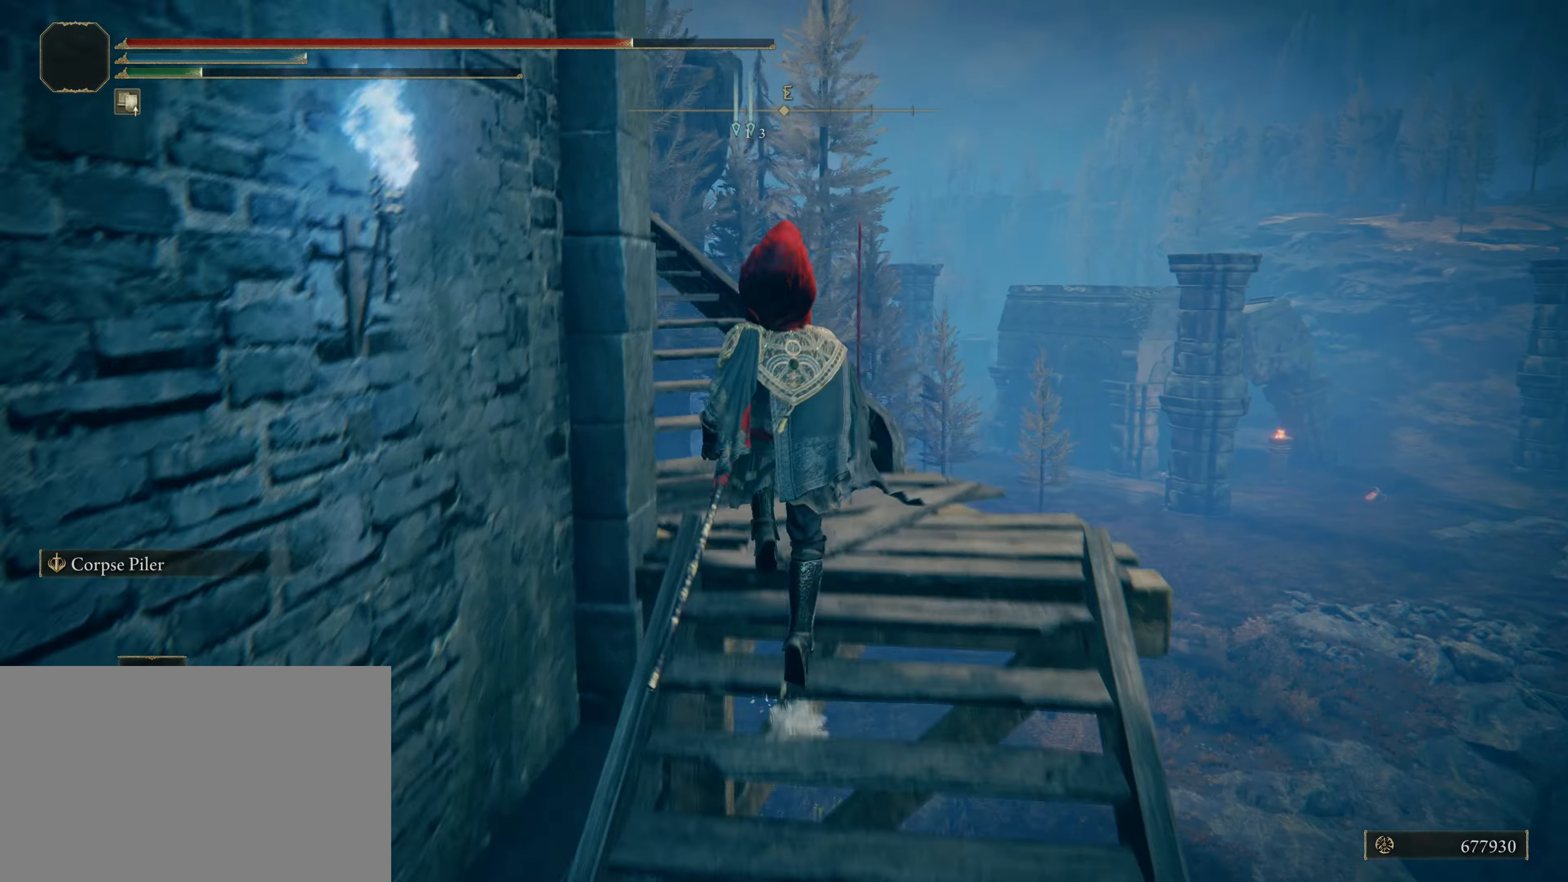
{"keys": ["shift", "w"], "mouse": [], "events": []}
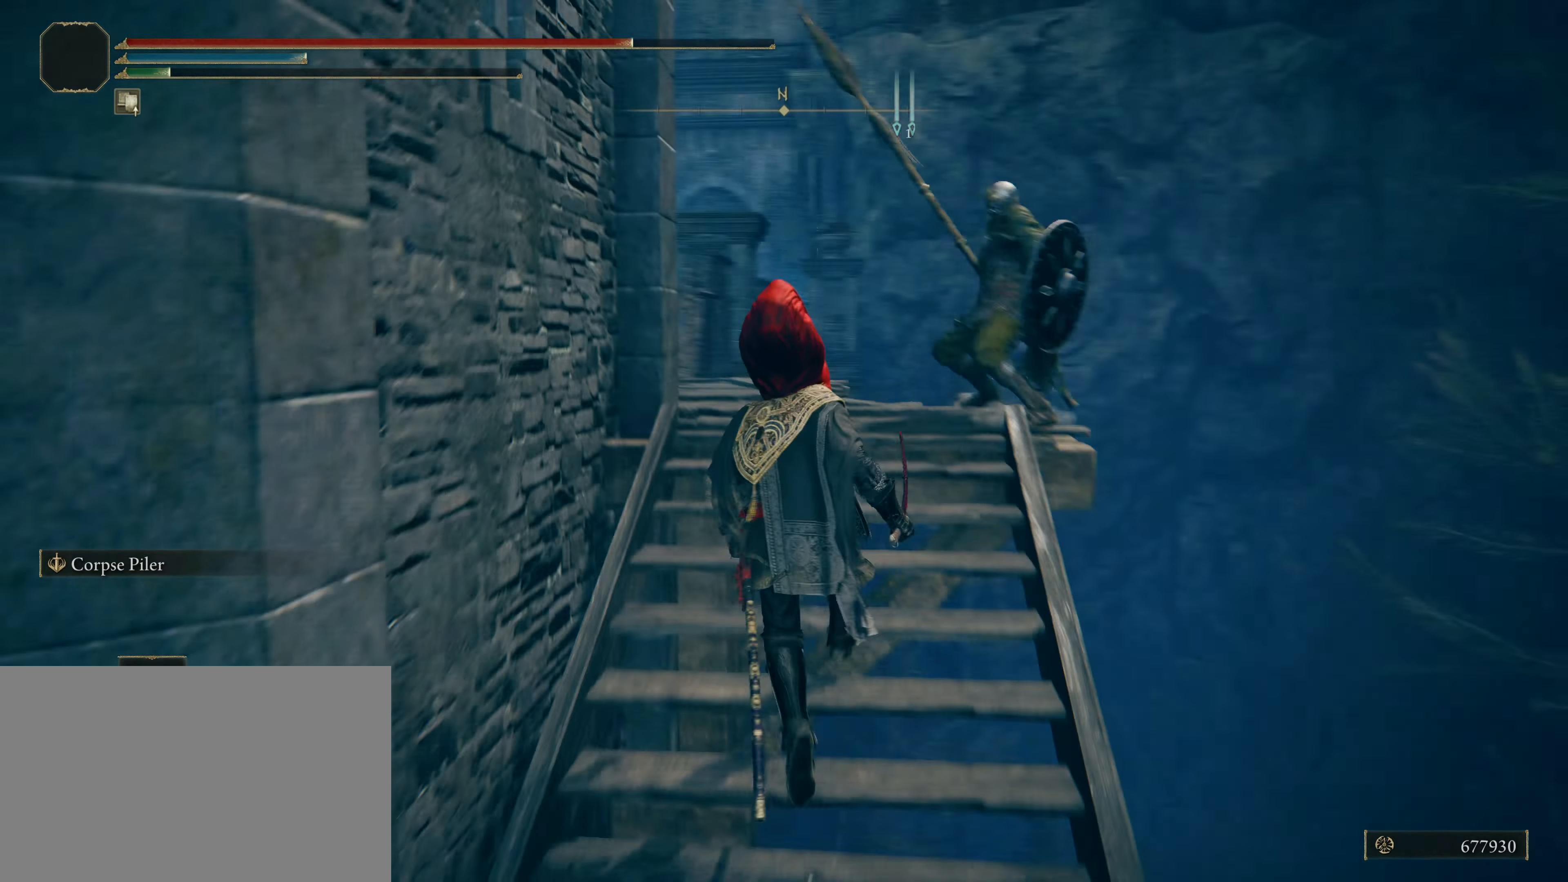
{"keys": ["shift", "w"], "mouse": [], "events": []}
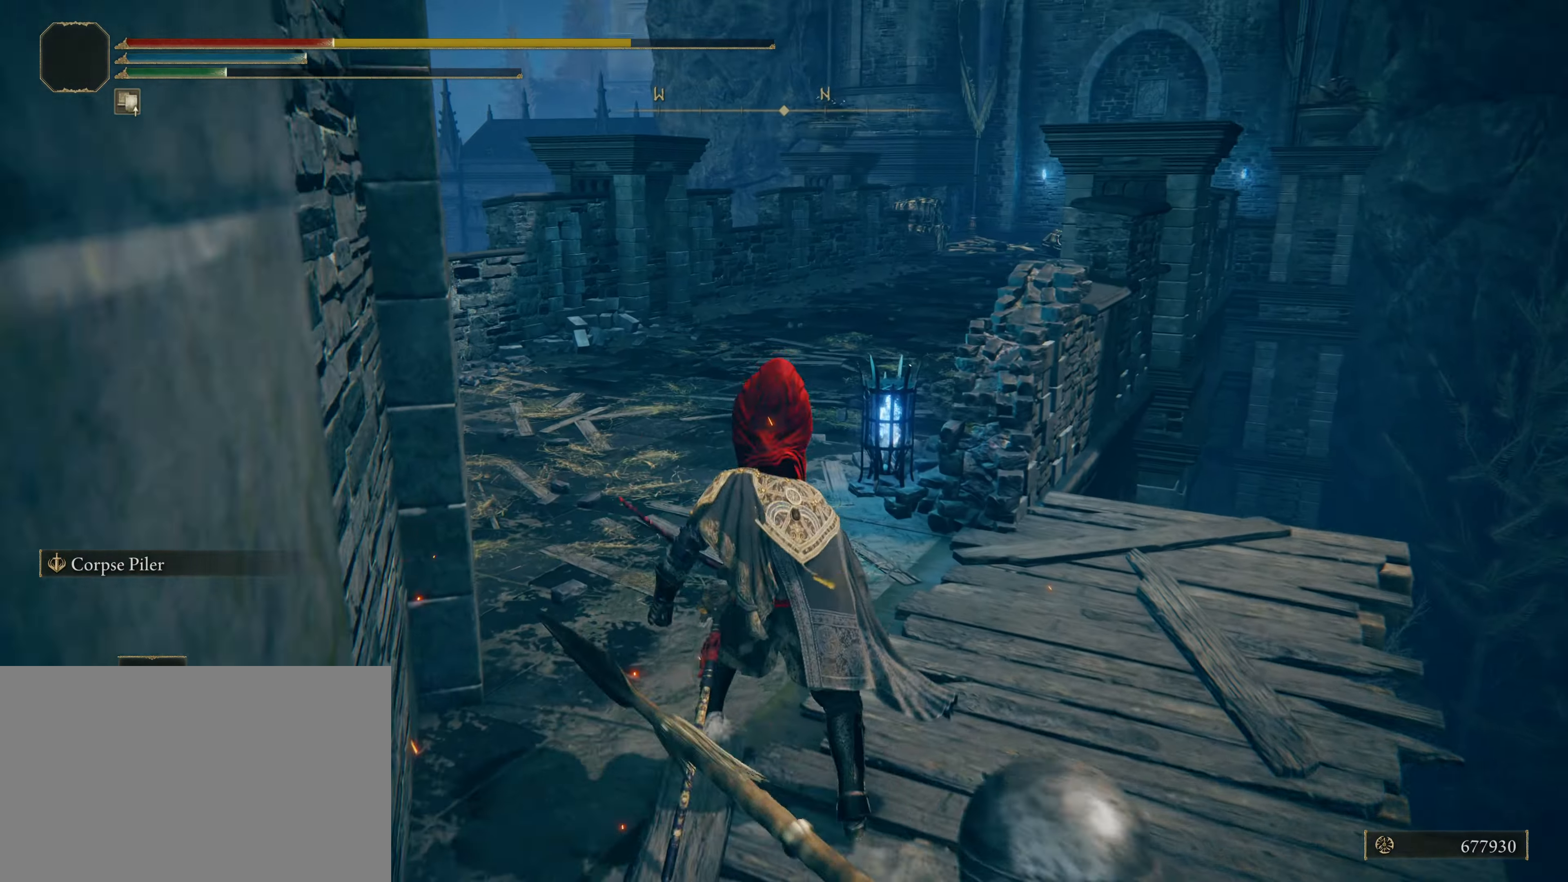
{"keys": ["r", "shift", "w"], "mouse": [], "events": [[450, "r", "down"]]}
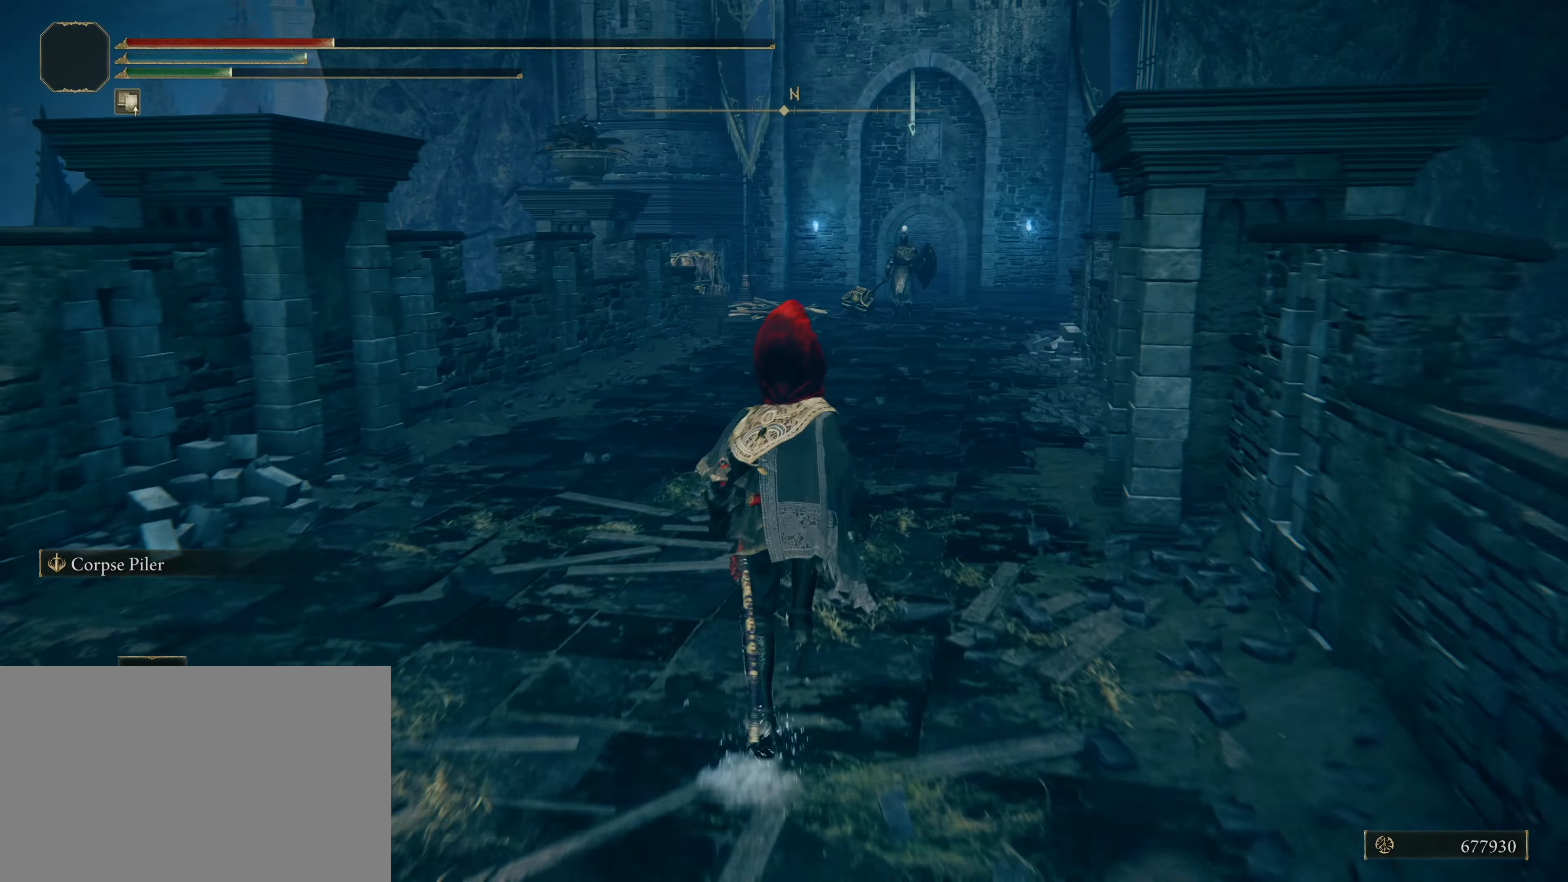
{"keys": ["shift", "w"], "mouse": [], "events": [[17, "r", "up"]]}
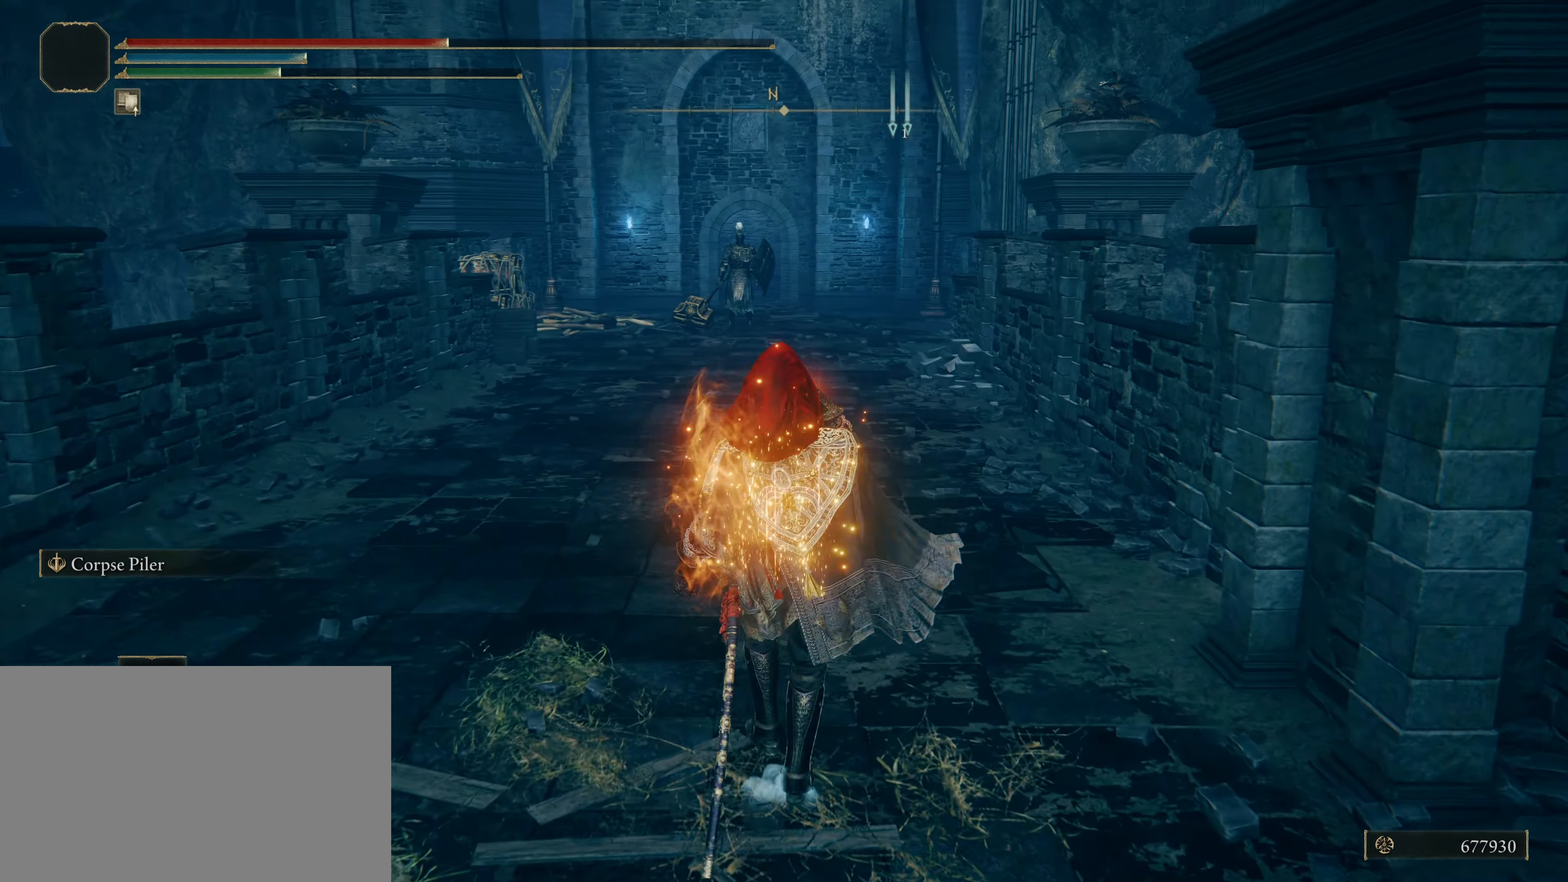
{"keys": ["shift", "w"], "mouse": [], "events": [[133, "r", "down"], [183, "r", "up"], [250, "r", "down"], [267, "r", "up"]]}
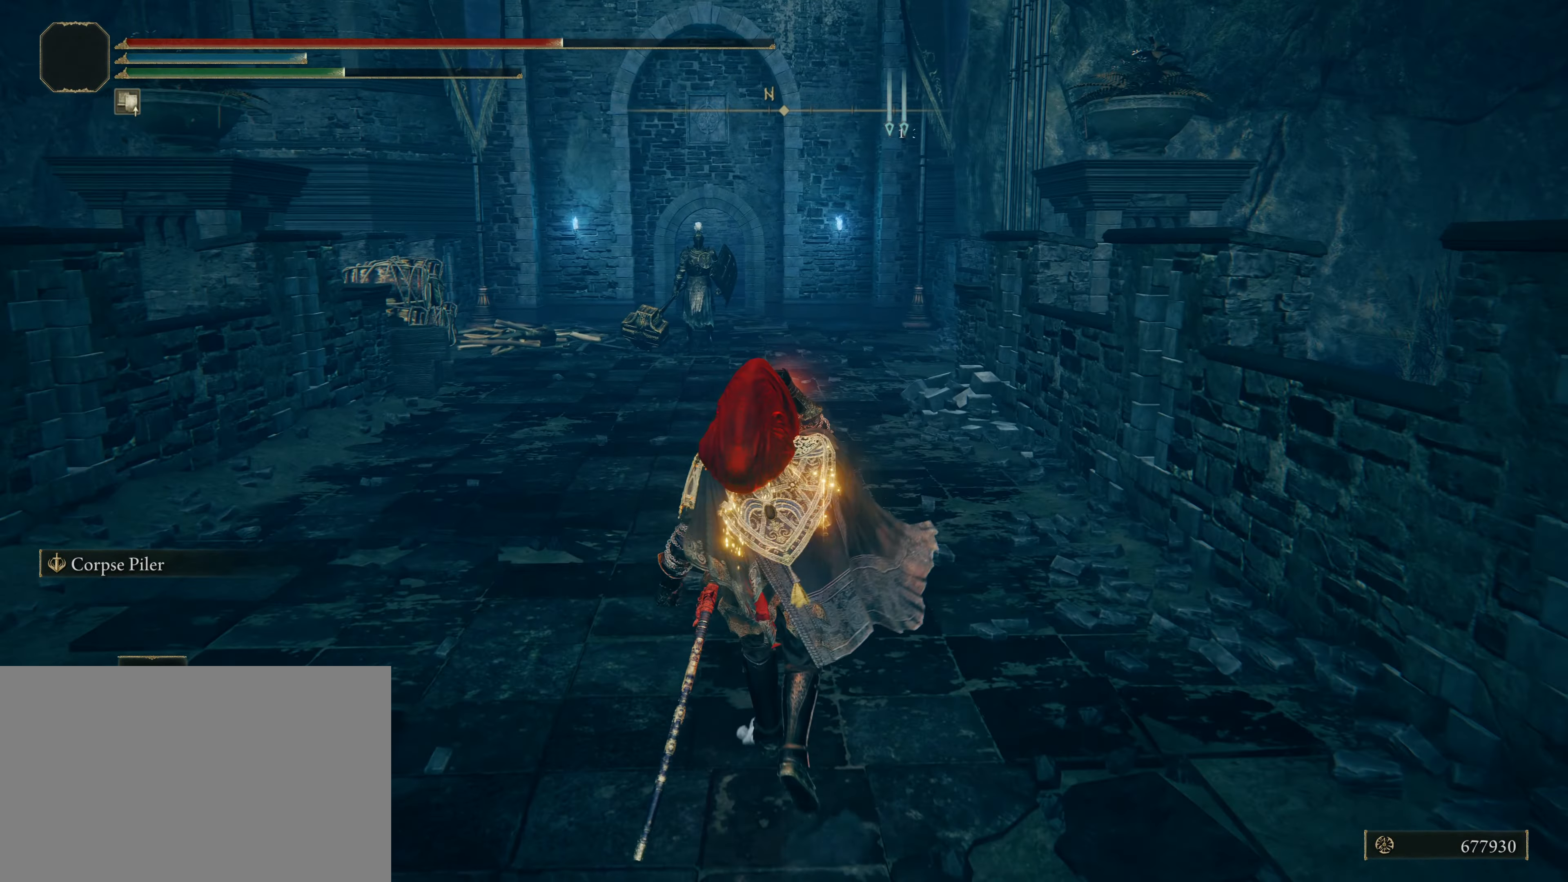
{"keys": ["shift", "w"], "mouse": [], "events": []}
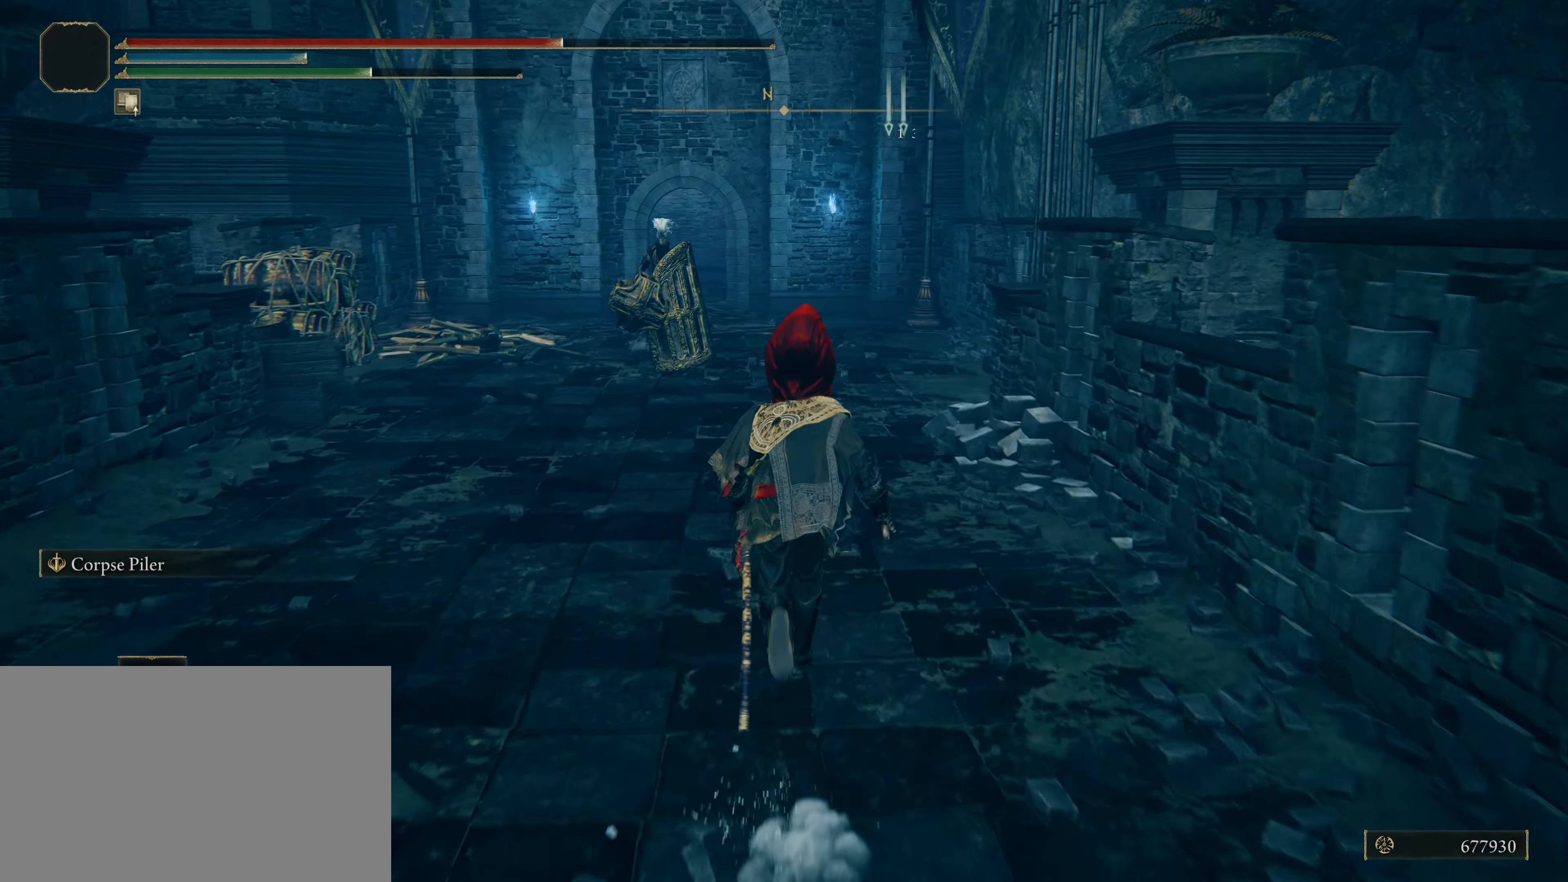
{"keys": ["shift", "w"], "mouse": [], "events": [[233, "d", "down"], [333, "d", "up"], [417, "shift", "up"], [467, "shift", "down"]]}
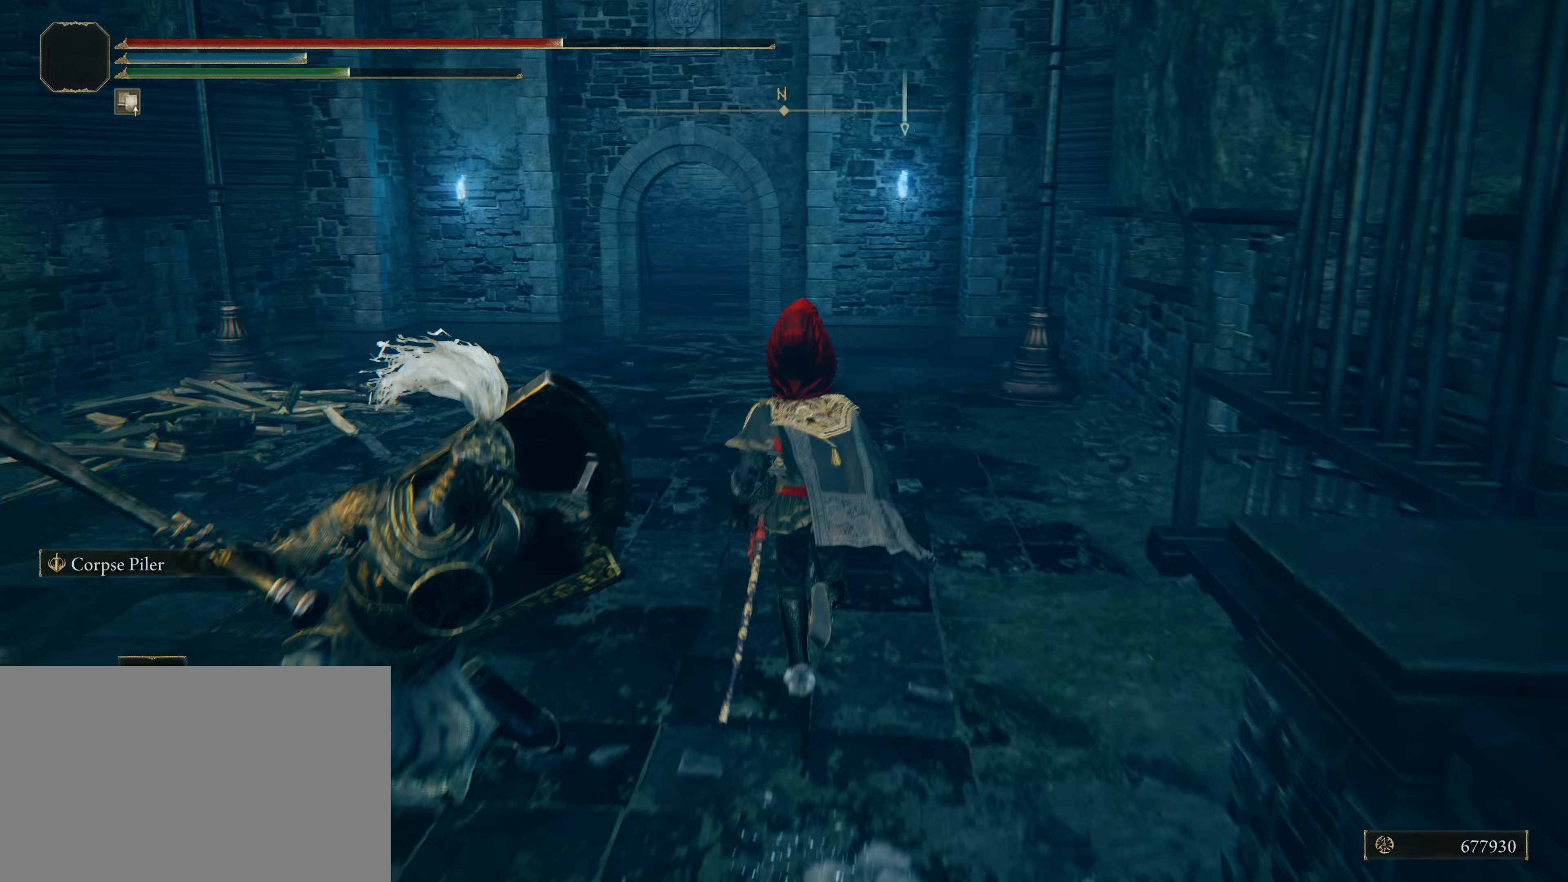
{"keys": ["shift", "w"], "mouse": [], "events": [[17, "shift", "up"], [33, "shift", "down"]]}
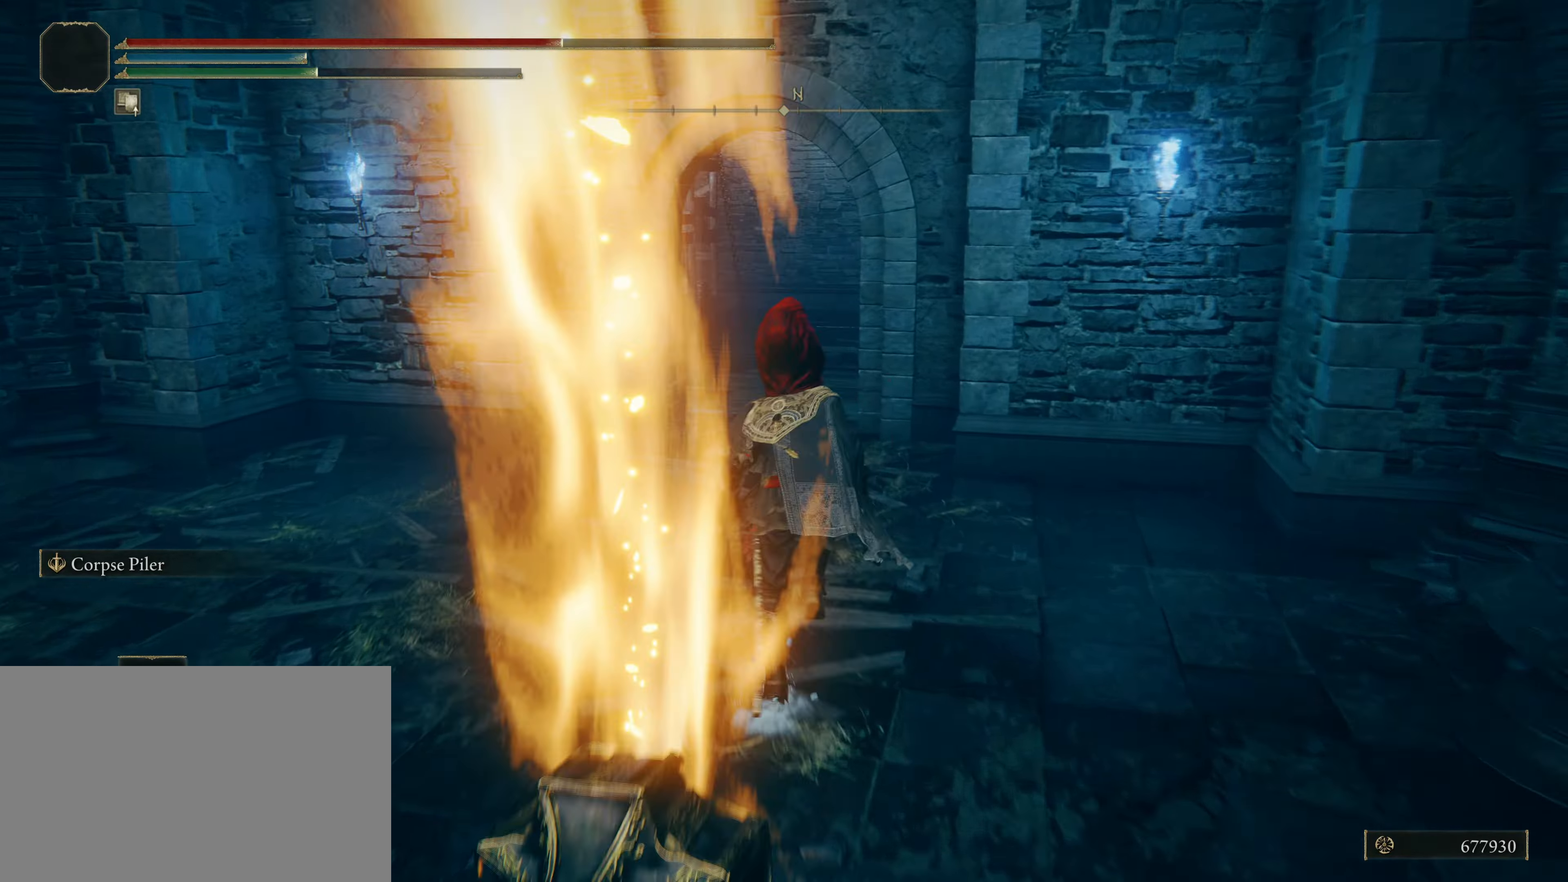
{"keys": ["shift", "w"], "mouse": [], "events": []}
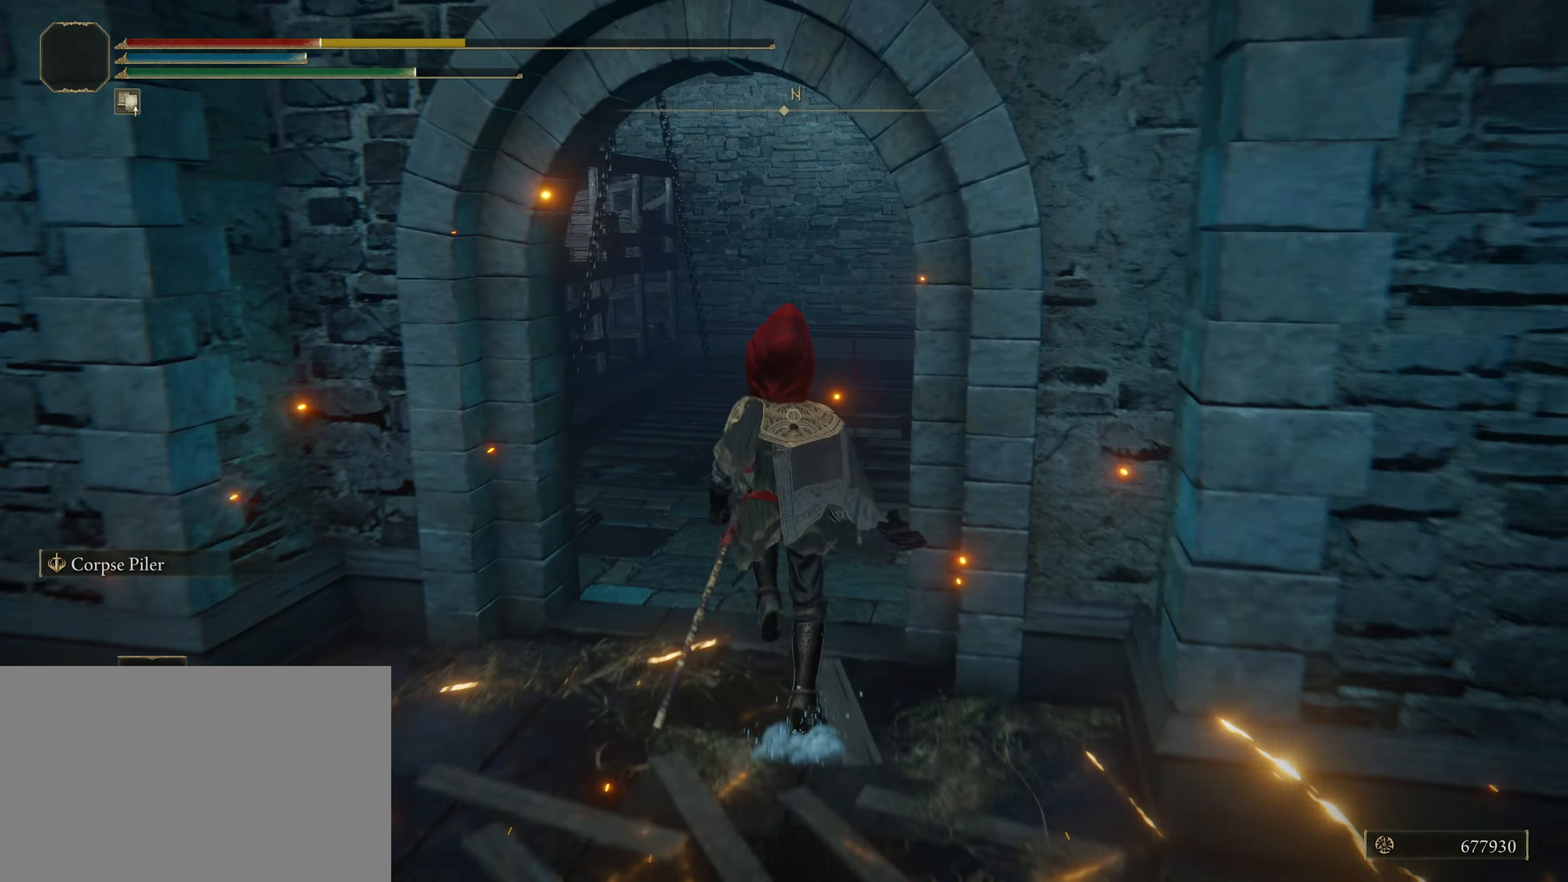
{"keys": ["shift"], "mouse": [], "events": [[350, "w", "up"]]}
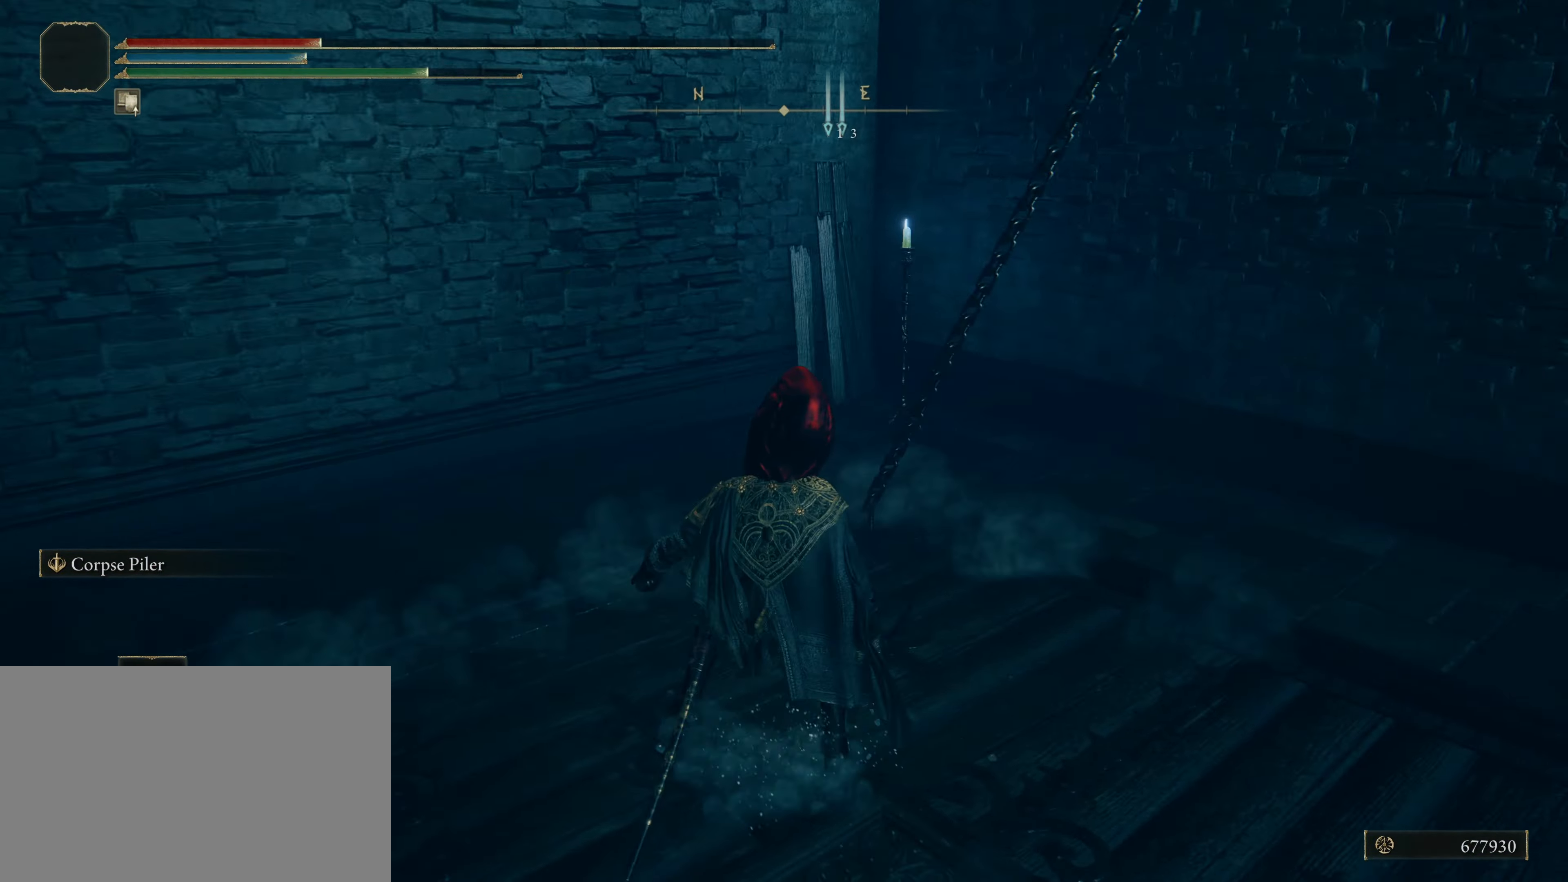
{"keys": [], "mouse": [], "events": [[133, "shift", "up"]]}
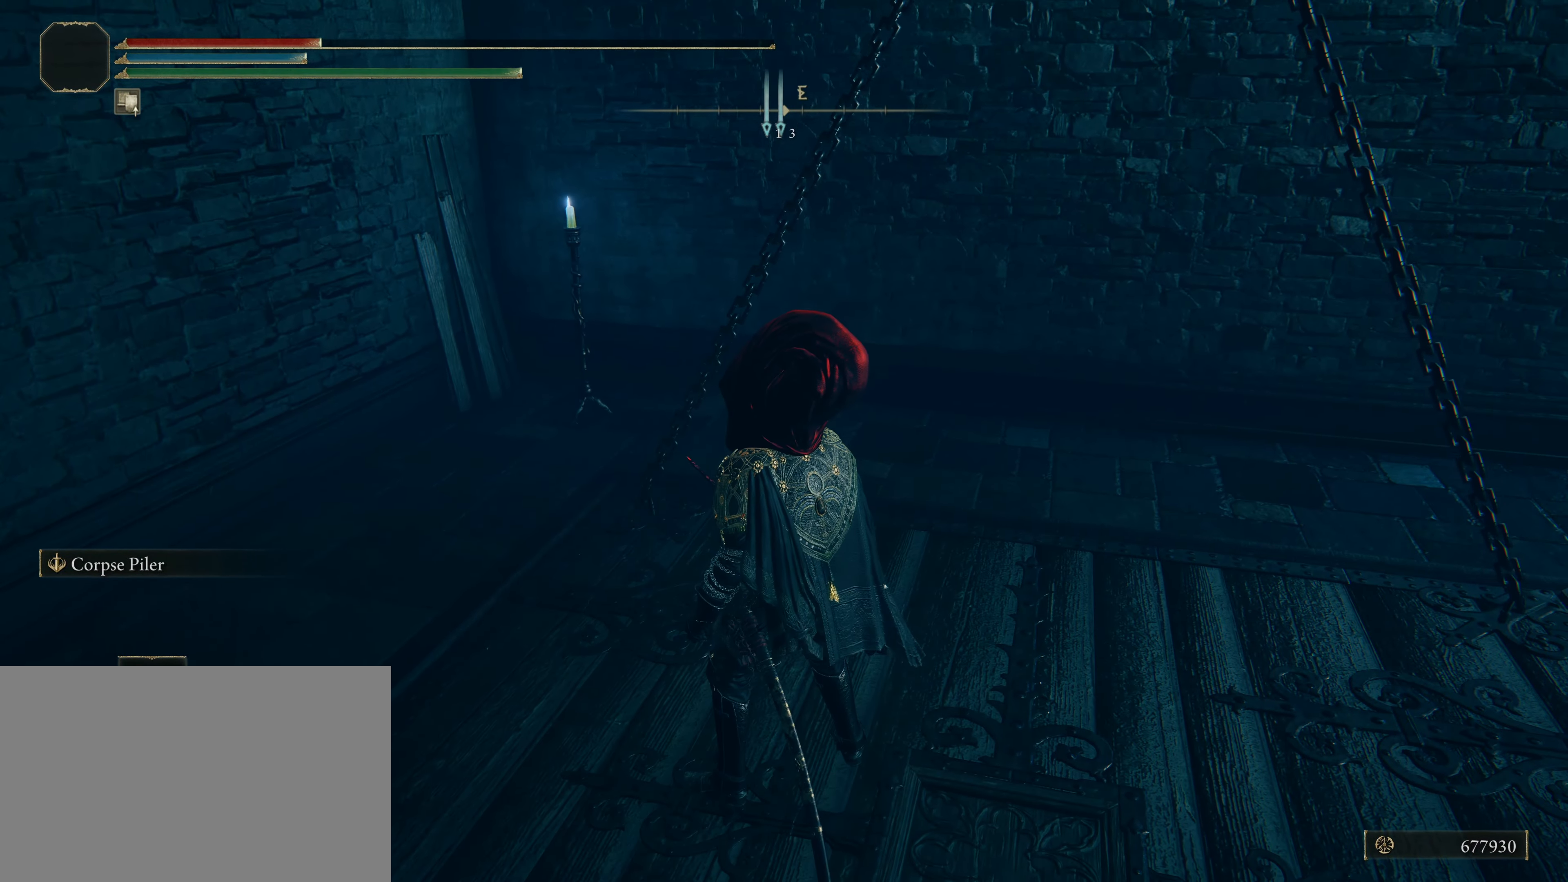
{"keys": [], "mouse": [], "events": []}
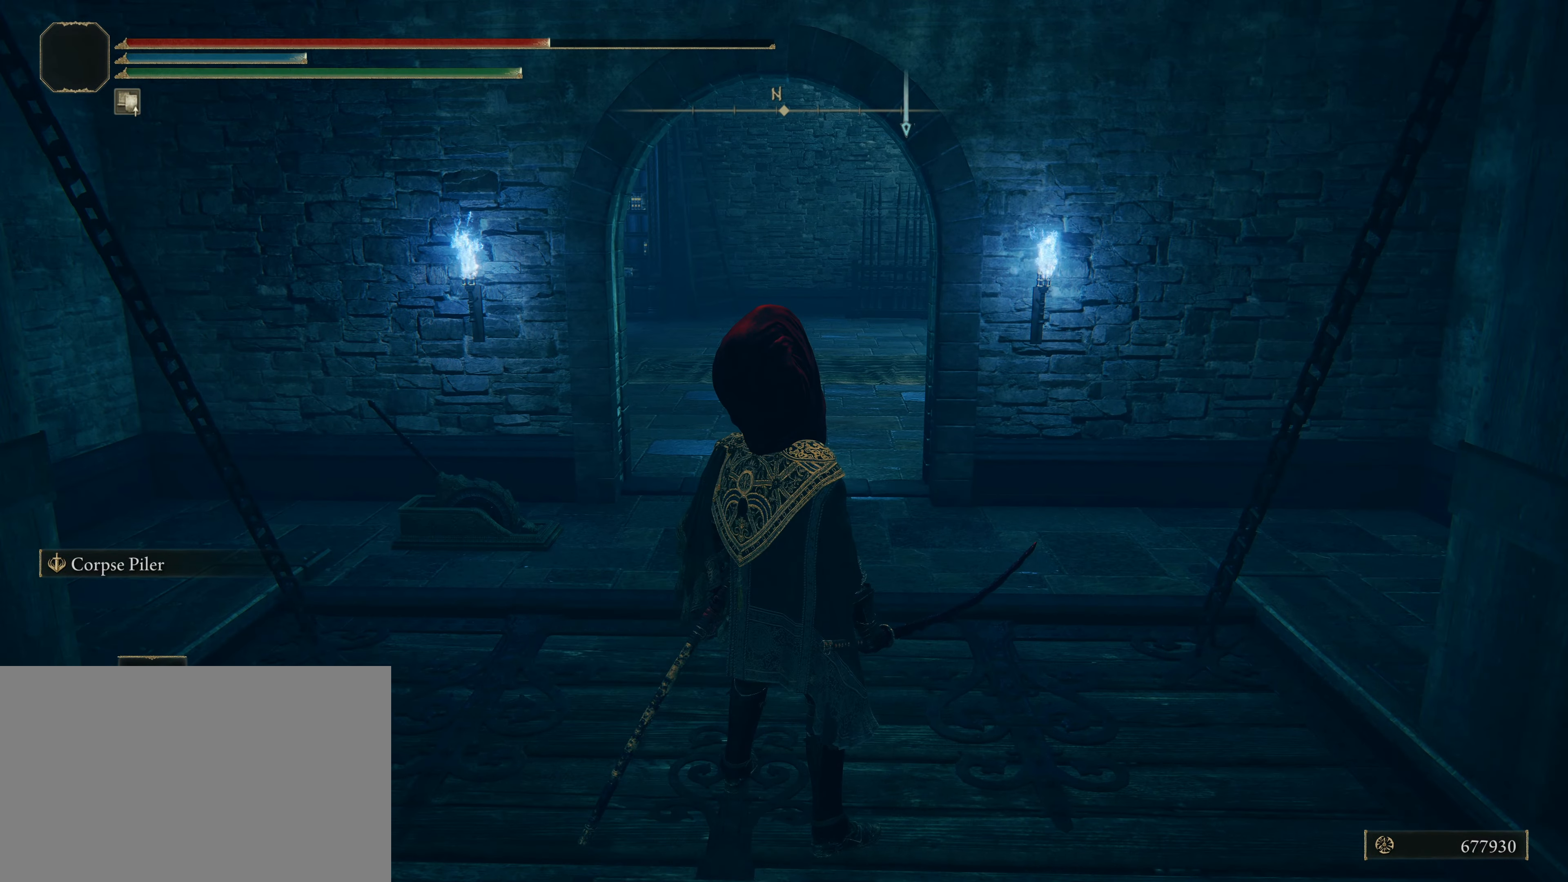
{"keys": ["shift", "w"], "mouse": [], "events": [[117, "w", "down"], [133, "shift", "down"]]}
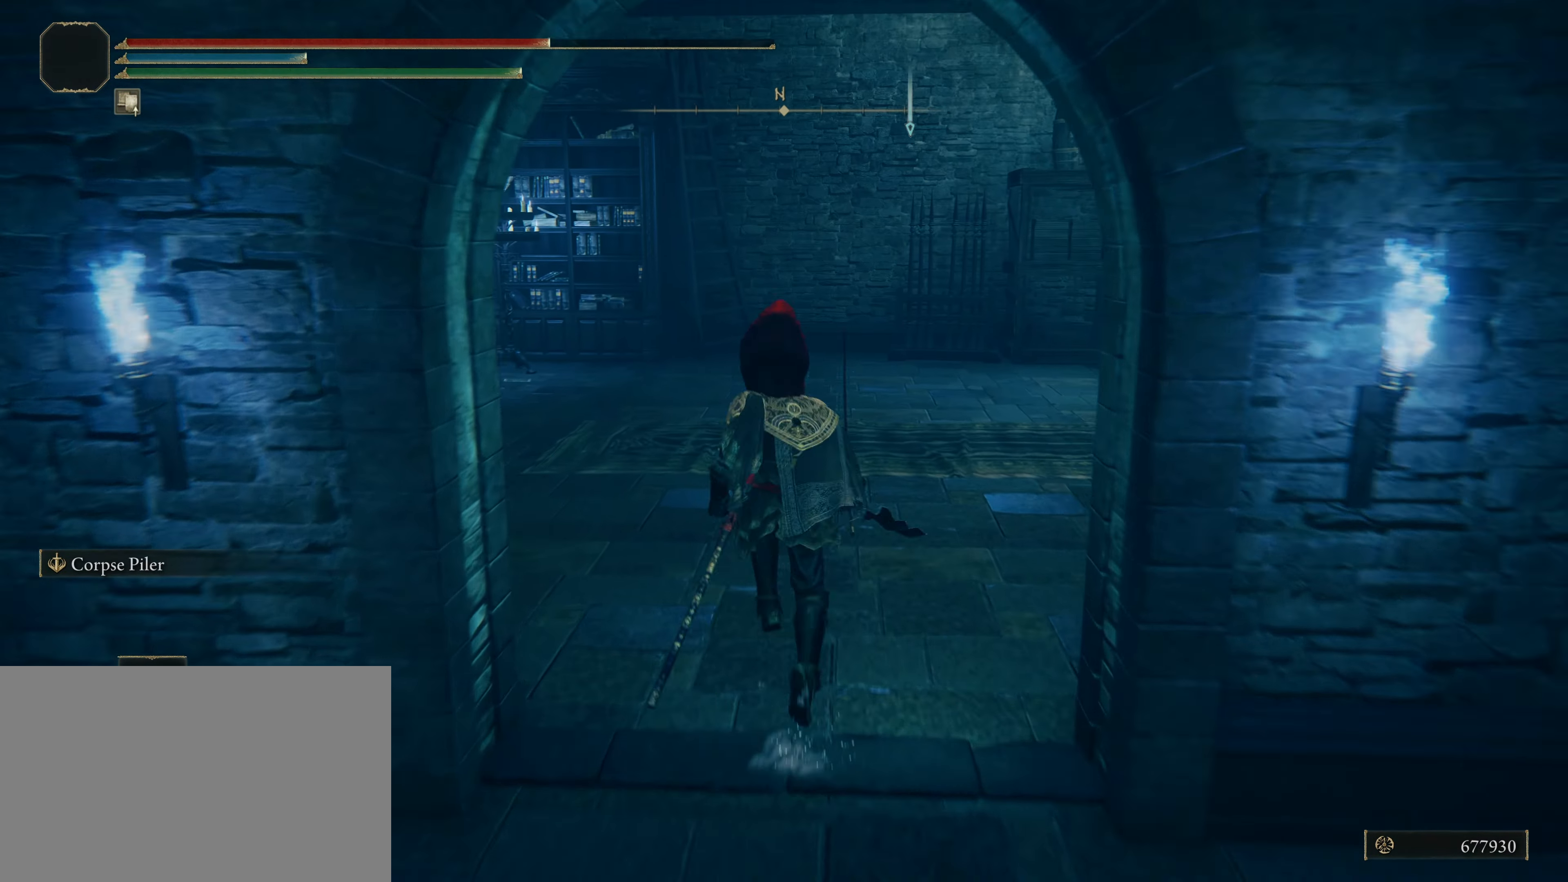
{"keys": ["shift", "w"], "mouse": [], "events": []}
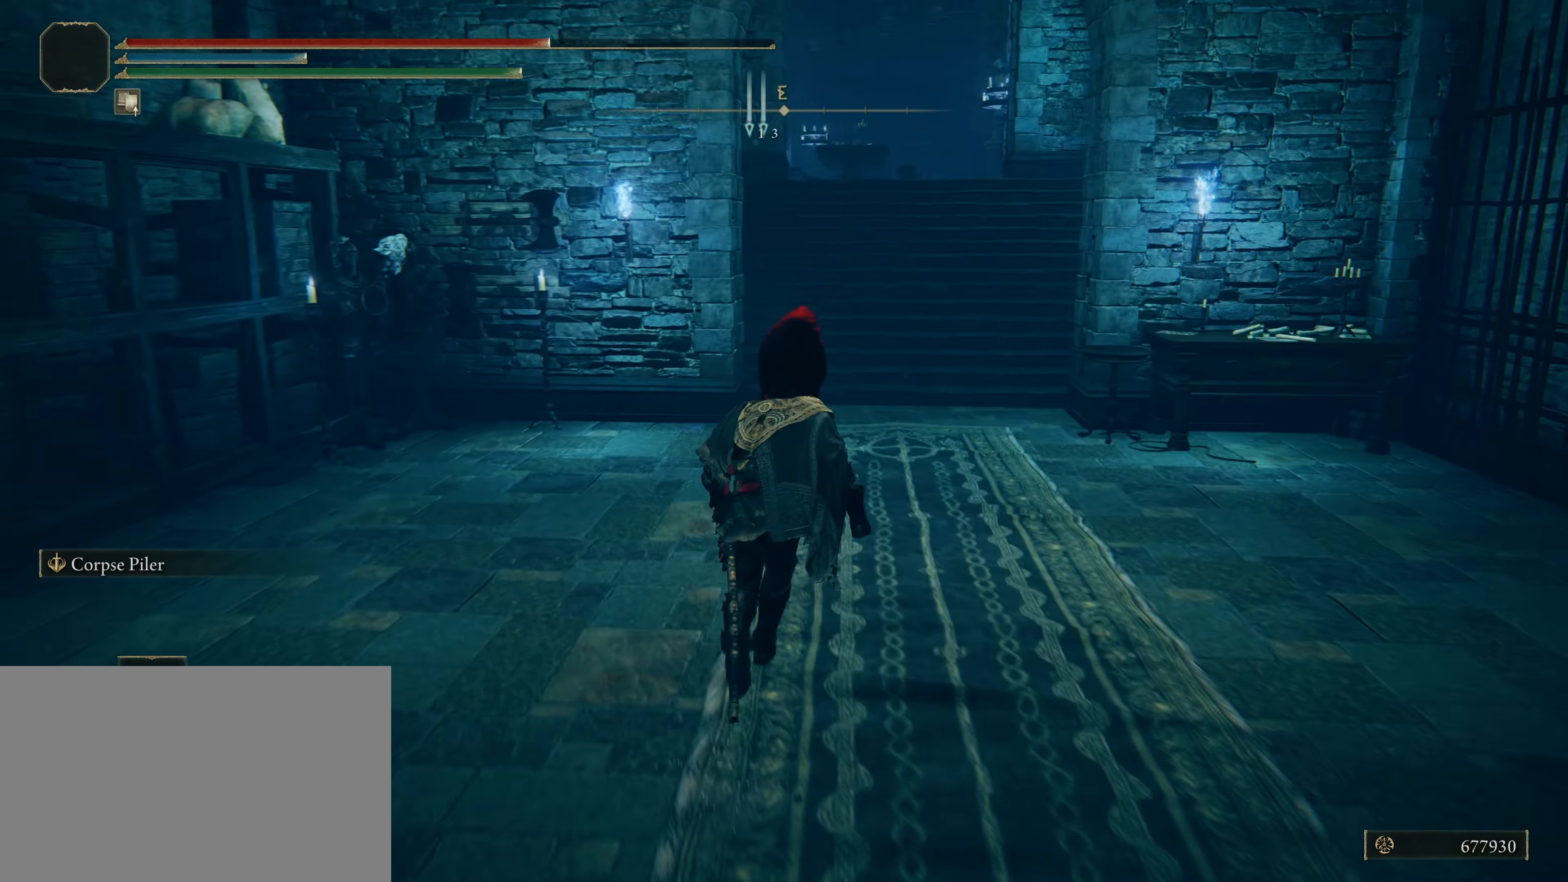
{"keys": ["shift", "w"], "mouse": [], "events": []}
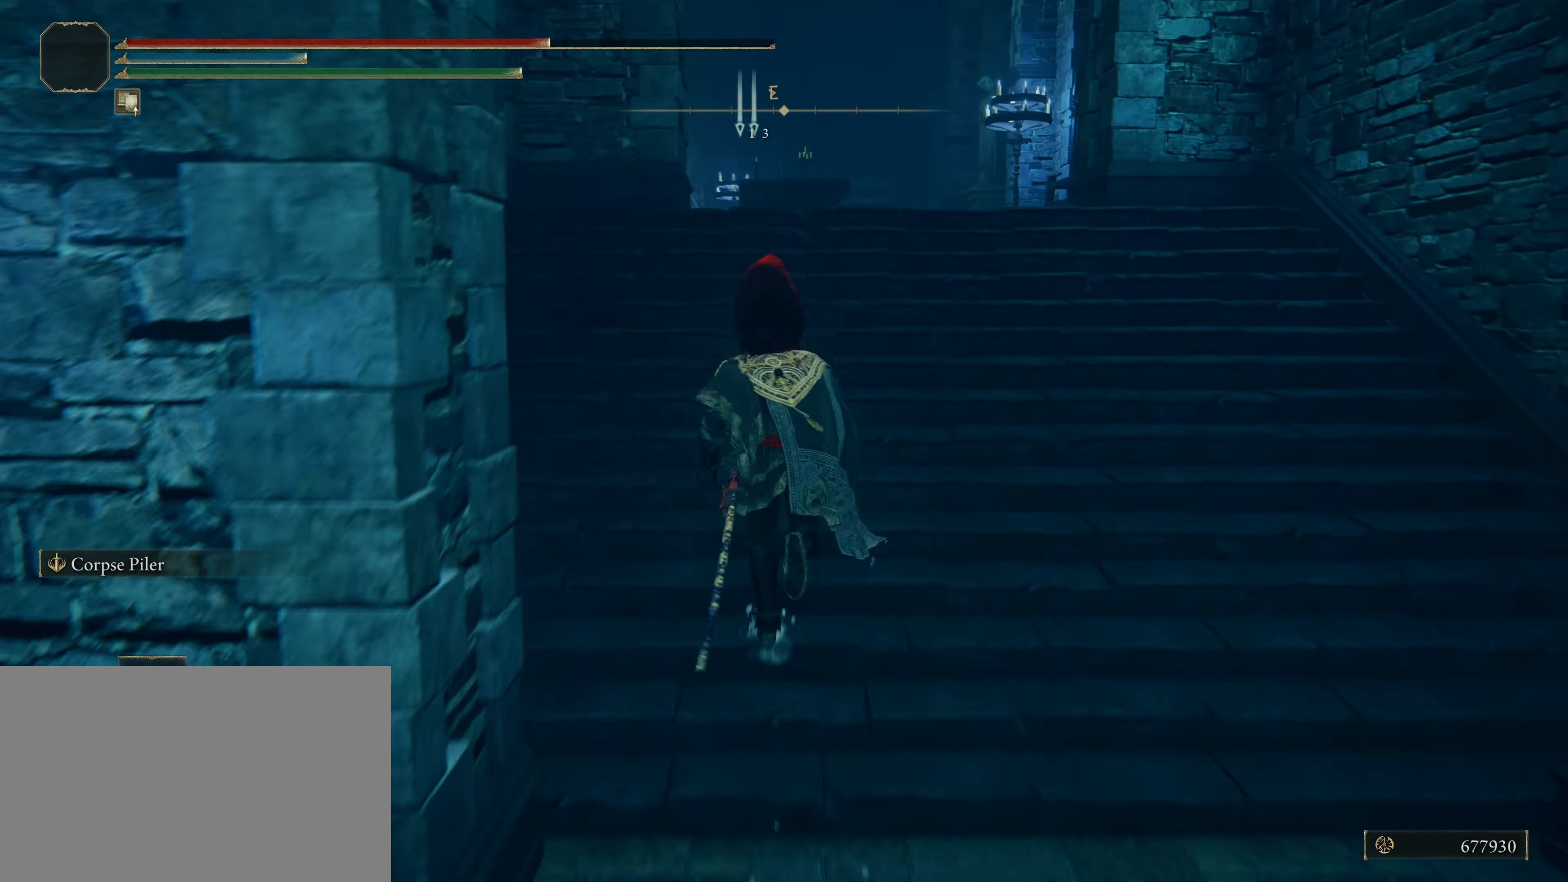
{"keys": ["shift", "w"], "mouse": [], "events": []}
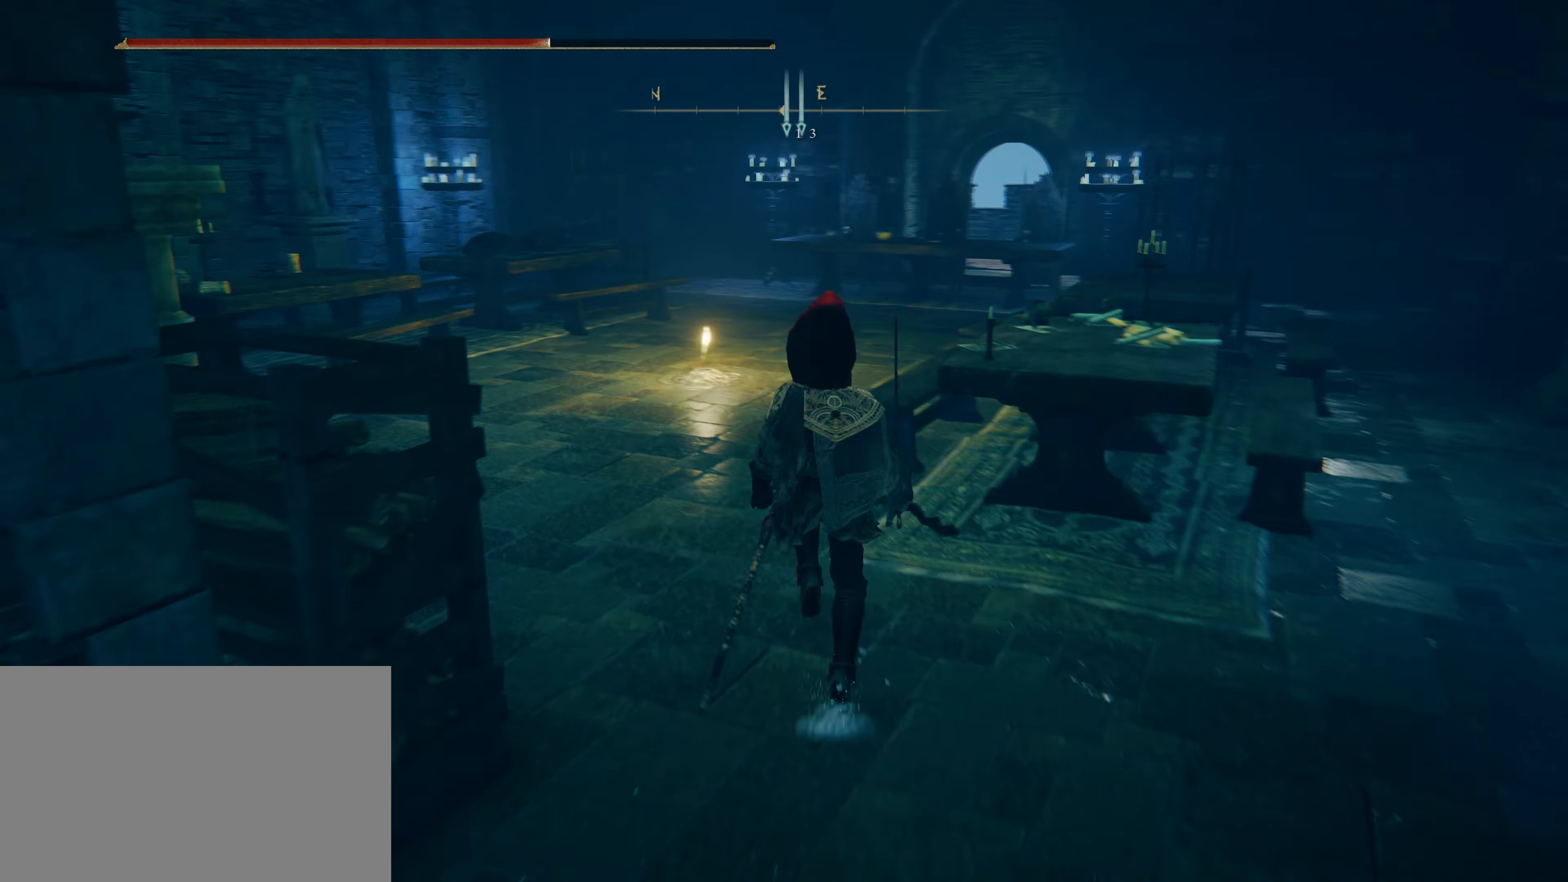
{"keys": ["shift"], "mouse": [], "events": [[483, "w", "up"]]}
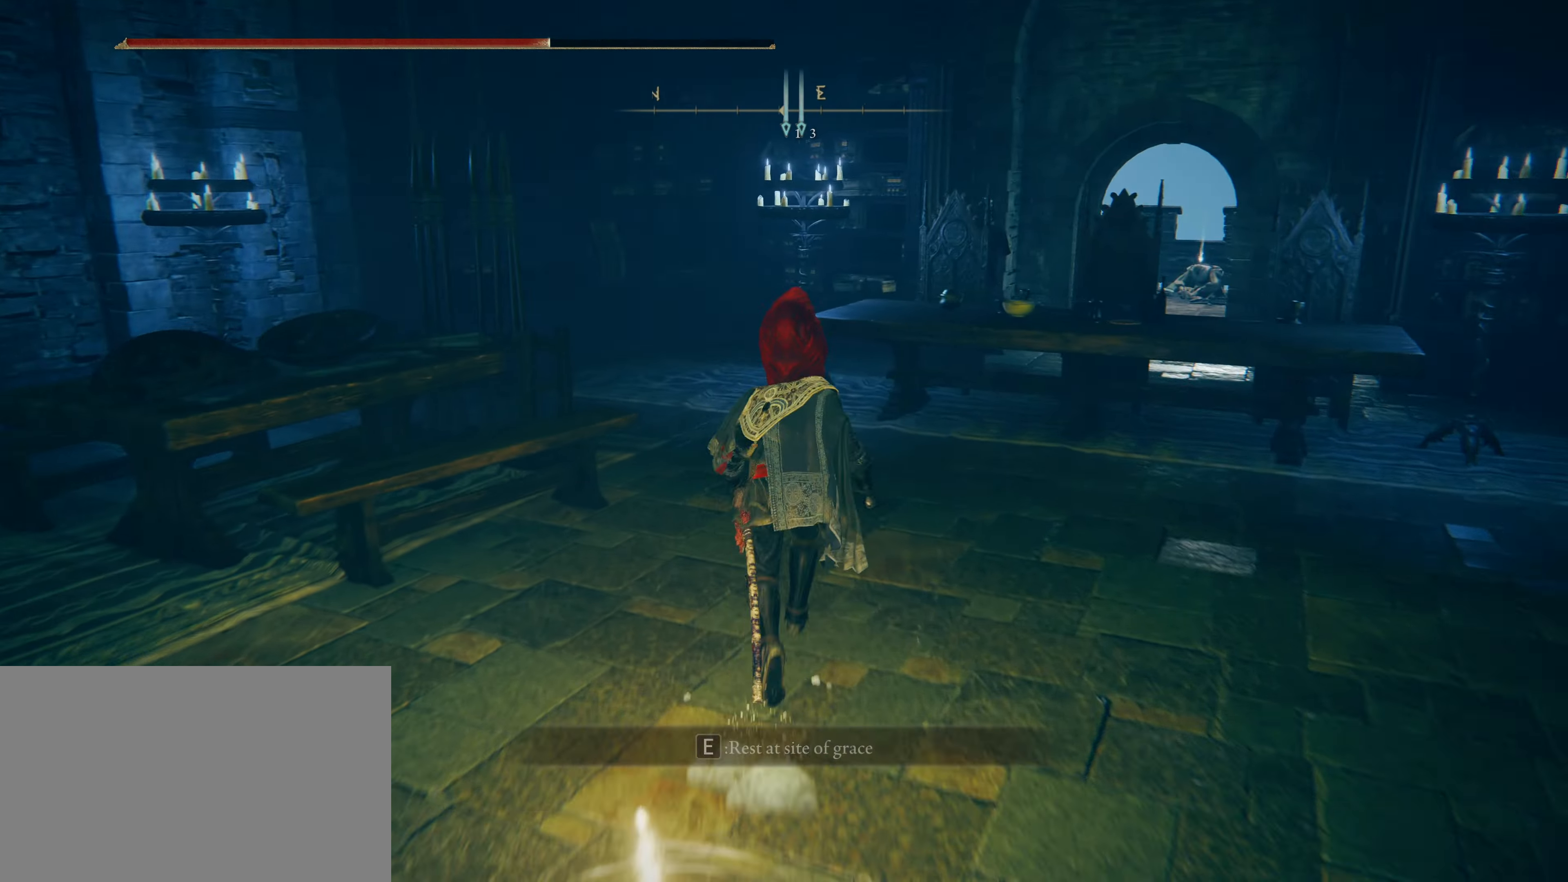
{"keys": ["shift", "w"], "mouse": [], "events": [[350, "a", "down"], [400, "w", "down"], [467, "a", "up"]]}
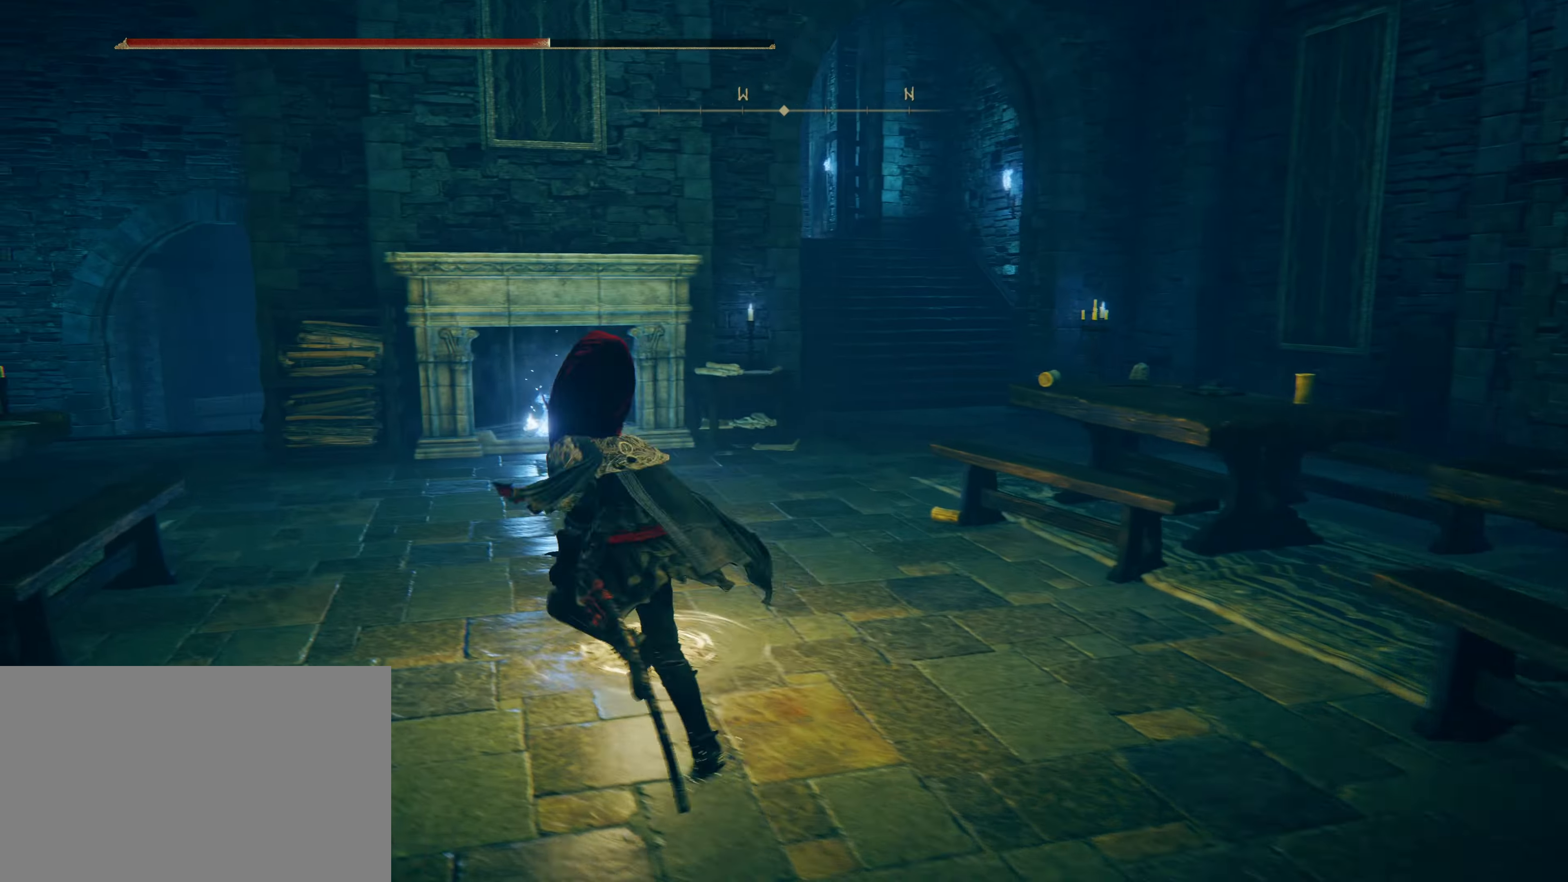
{"keys": ["shift", "w"], "mouse": [], "events": []}